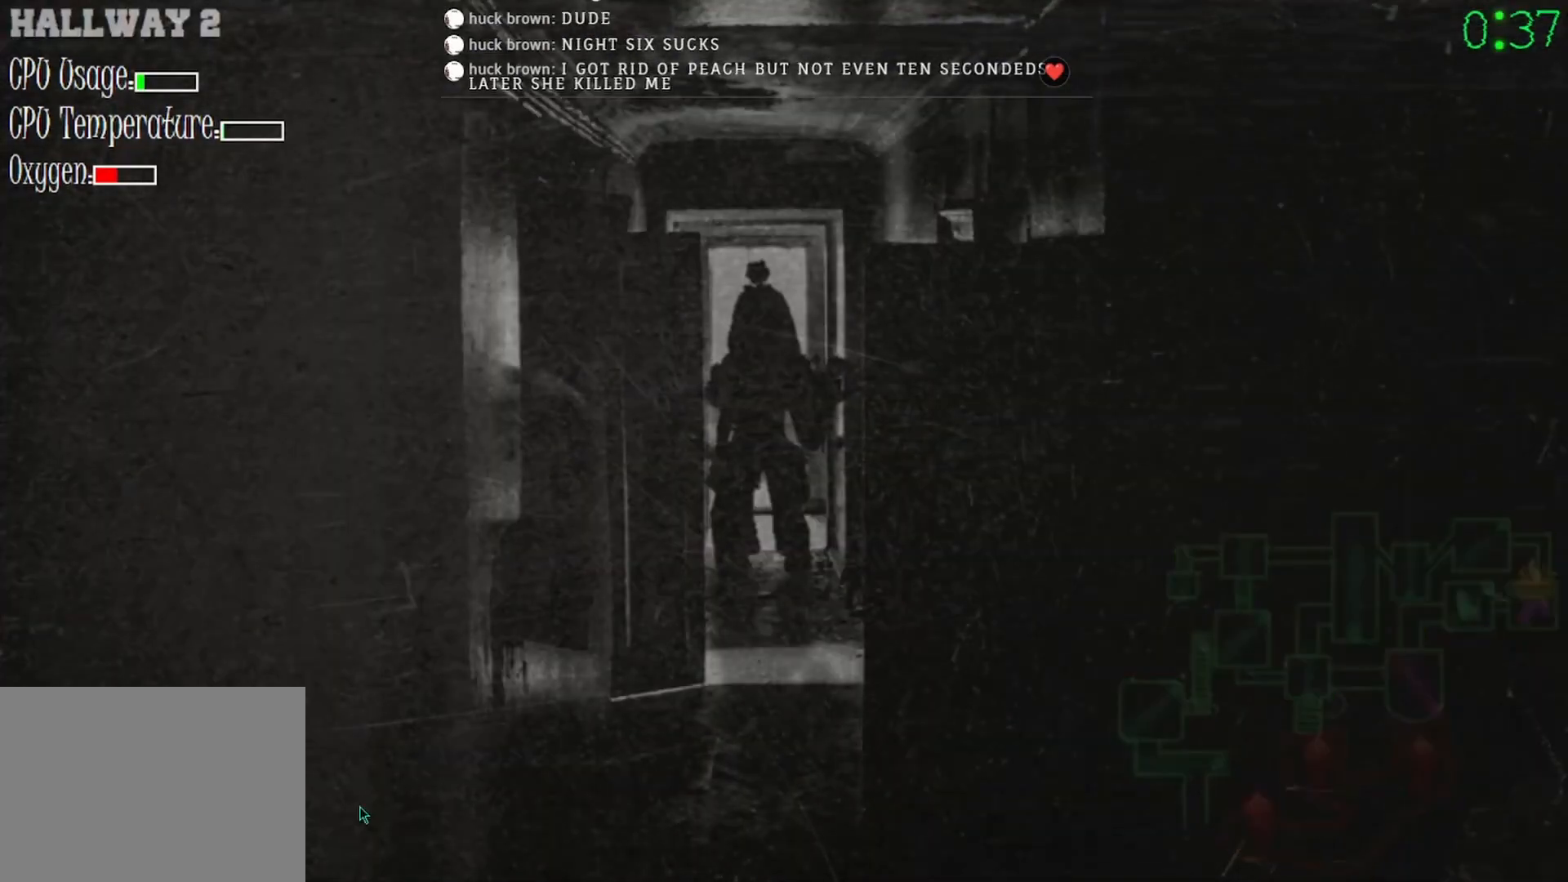
Gameplay with keyboard and mouse; each line is a JSON object with the keys and mouse buttons held at the frame after it. "events" lists presses ("down") and releases ("up") of "mouse_left", "mouse_wheel" and "mouse_right" between this image and that frame as [ms after this image, input, new state], when the widget could be followed in between. "mouse_left", "mouse_wheel", "mouse_right" = the "left", "wheel", "right" buttons of the "mouse" list. No other keys are recorded. "wheel" means that the mouse wheel is clicked or scrolled. Mouse movement is not recorded.
{"keys": [], "mouse": [], "events": []}
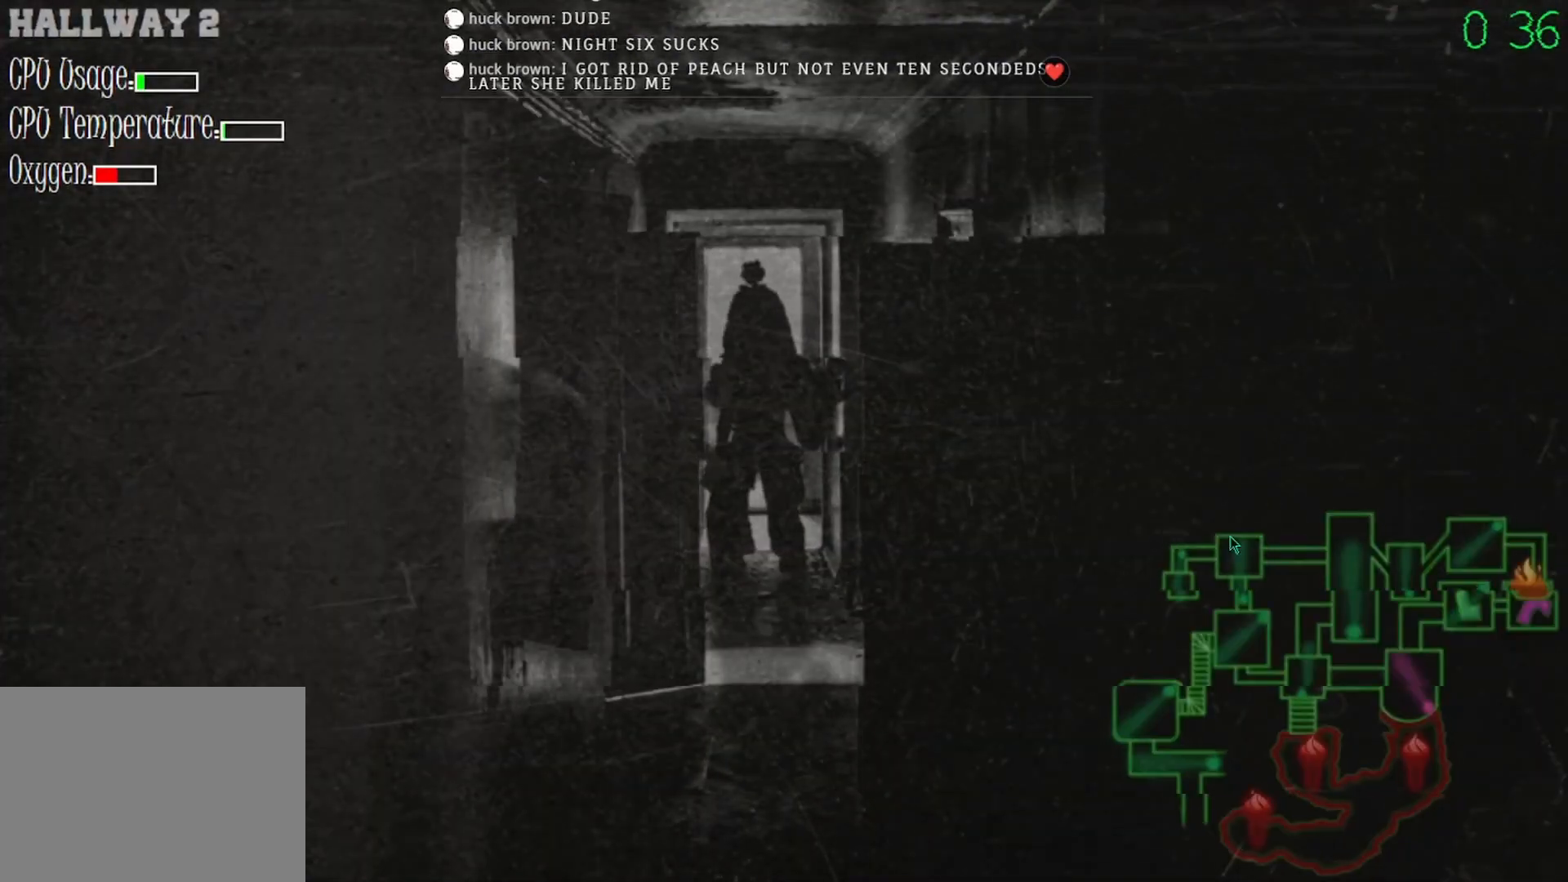
{"keys": [], "mouse": [], "events": [[400, "mouse_left", "down"], [433, "mouse_left", "up"]]}
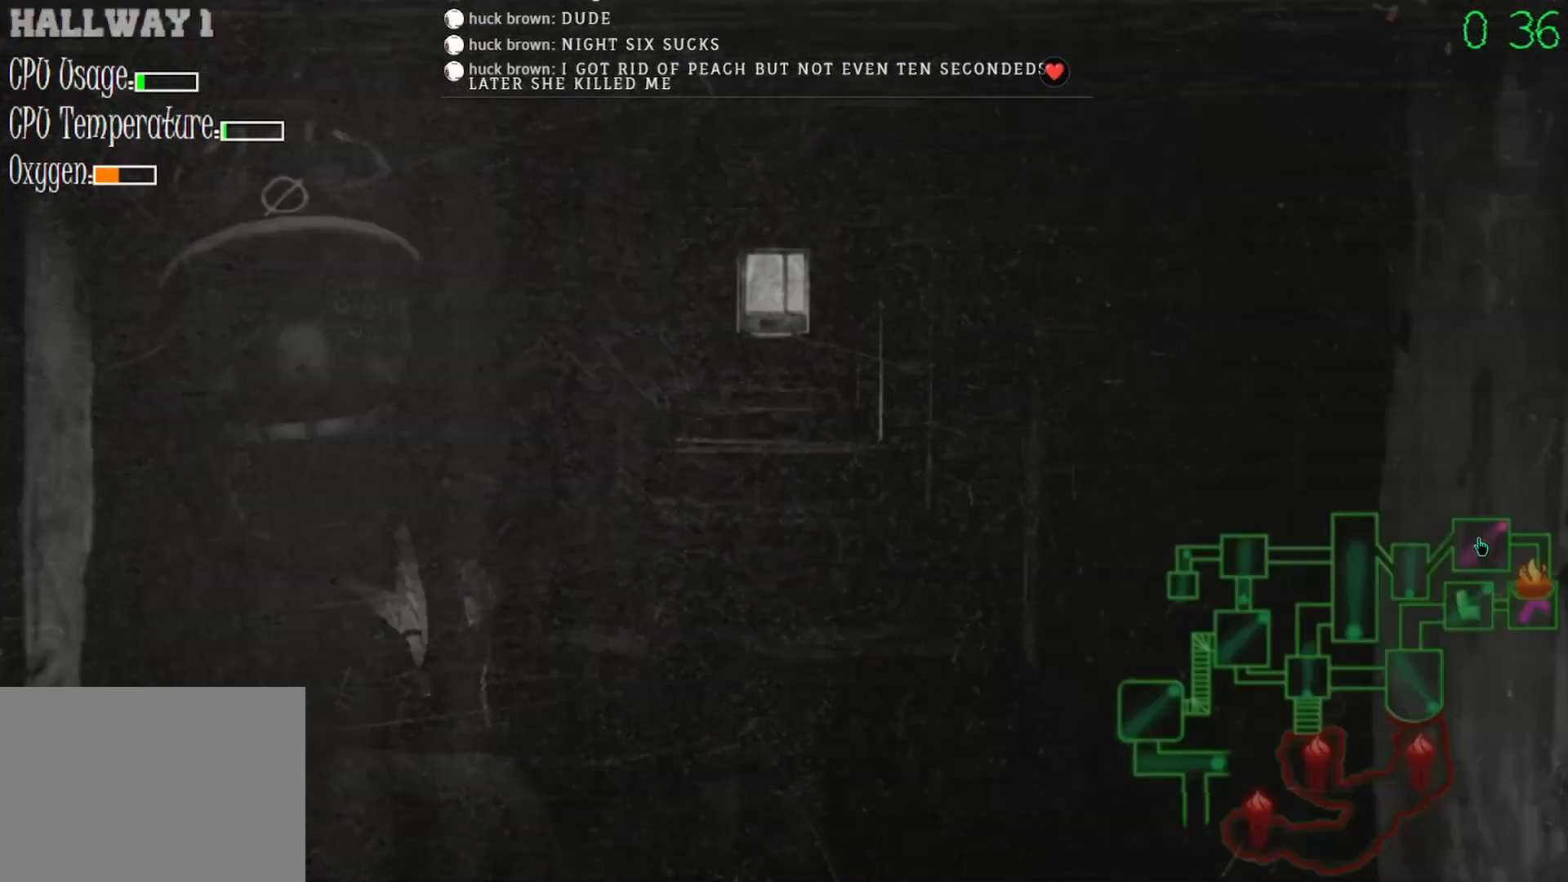
{"keys": [], "mouse": [], "events": []}
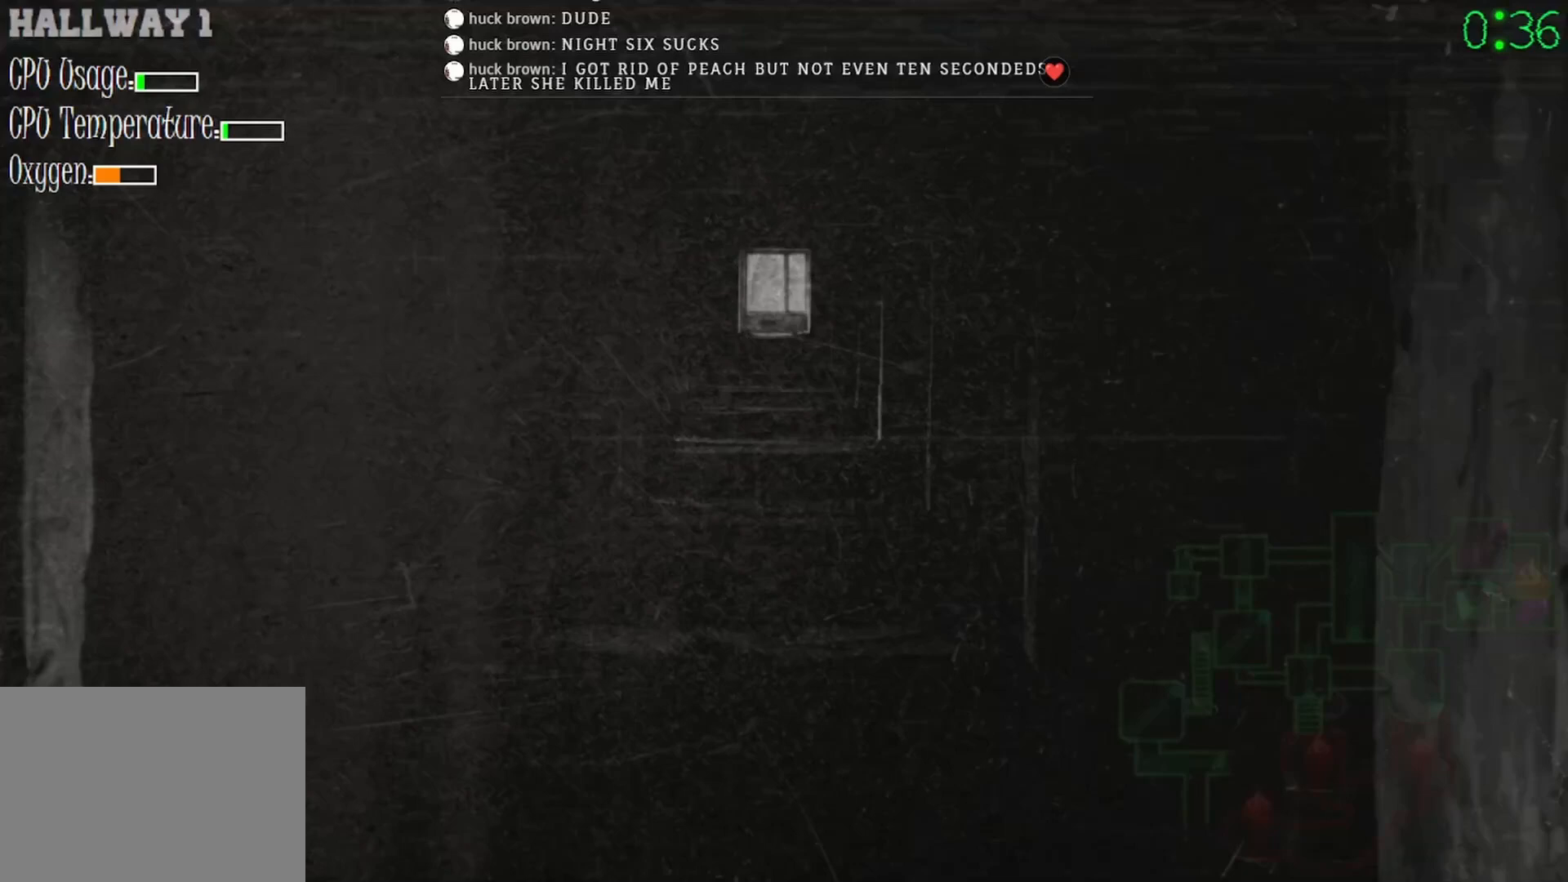
{"keys": [], "mouse": [], "events": []}
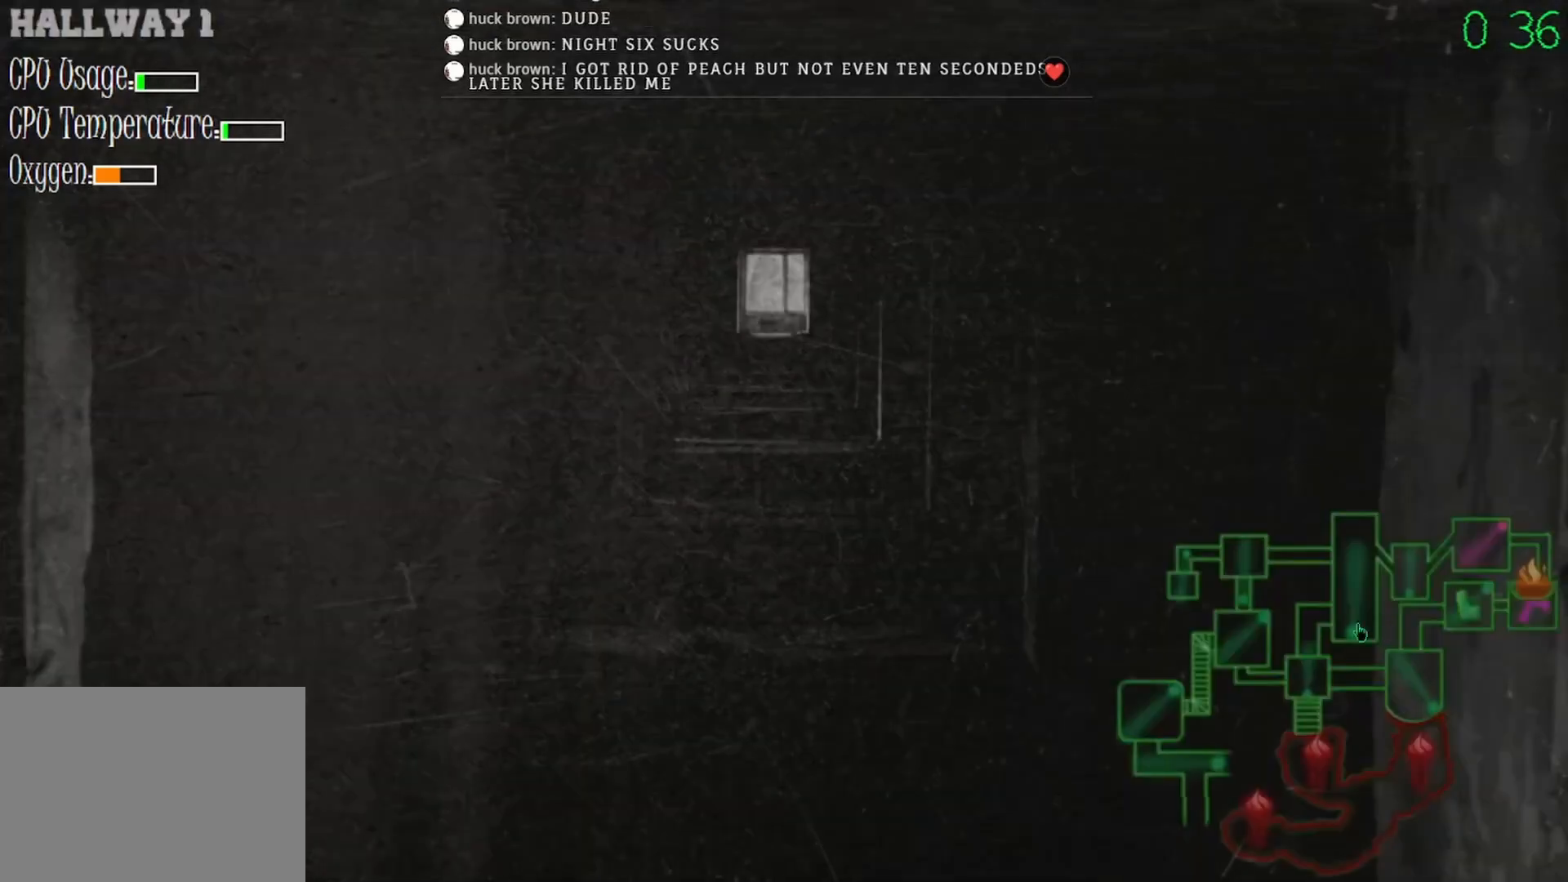
{"keys": [], "mouse": [], "events": []}
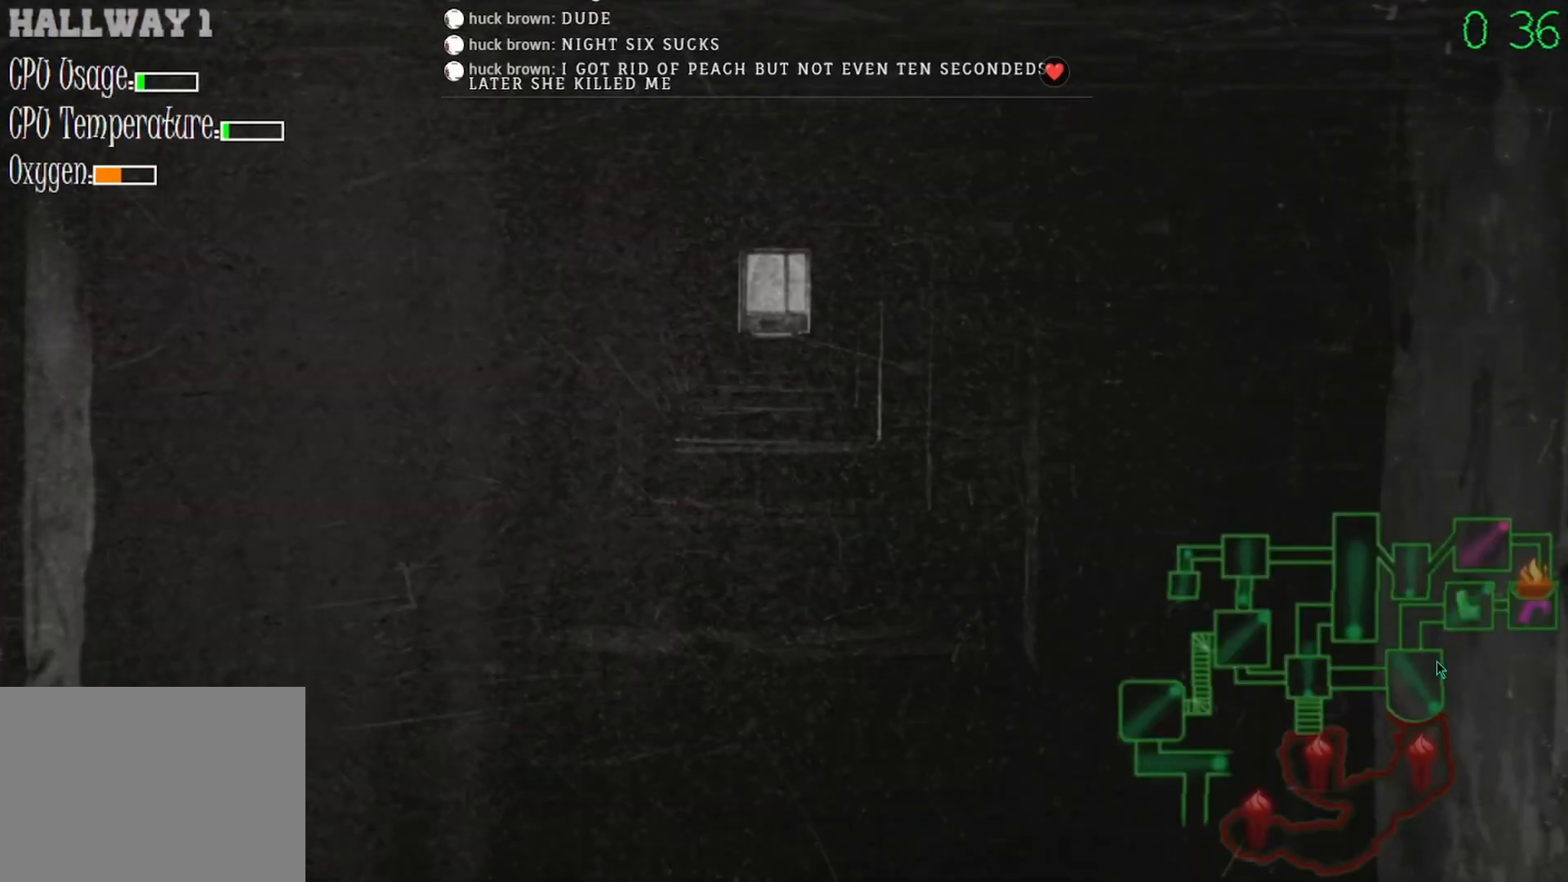
{"keys": [], "mouse": [], "events": [[100, "mouse_left", "down"], [167, "mouse_left", "up"], [233, "mouse_left", "down"], [300, "mouse_left", "up"], [367, "mouse_left", "down"], [433, "mouse_left", "up"]]}
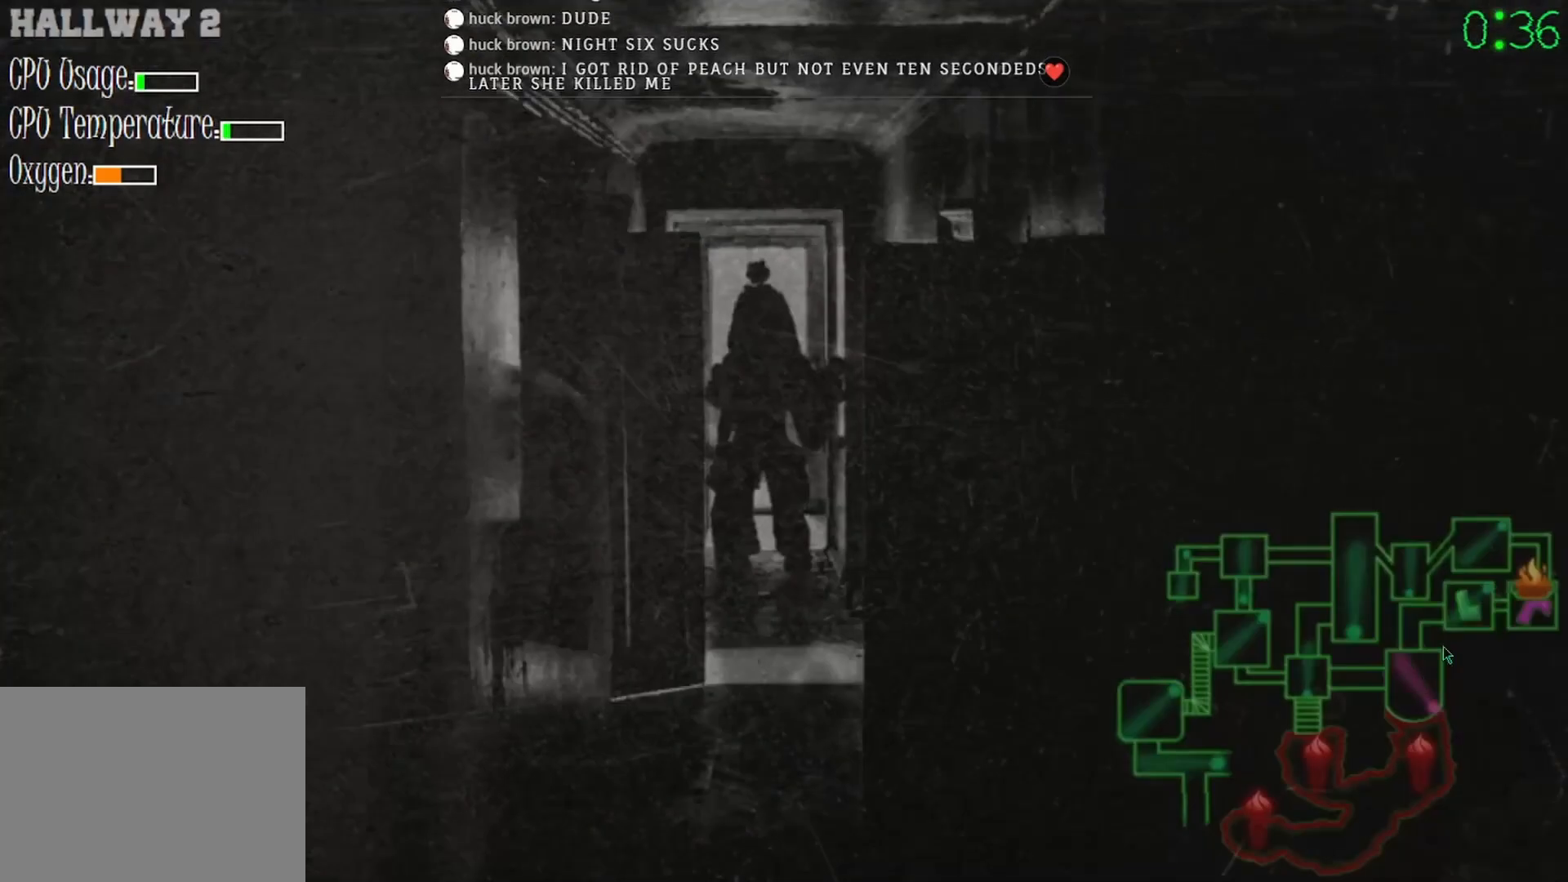
{"keys": [], "mouse": [], "events": []}
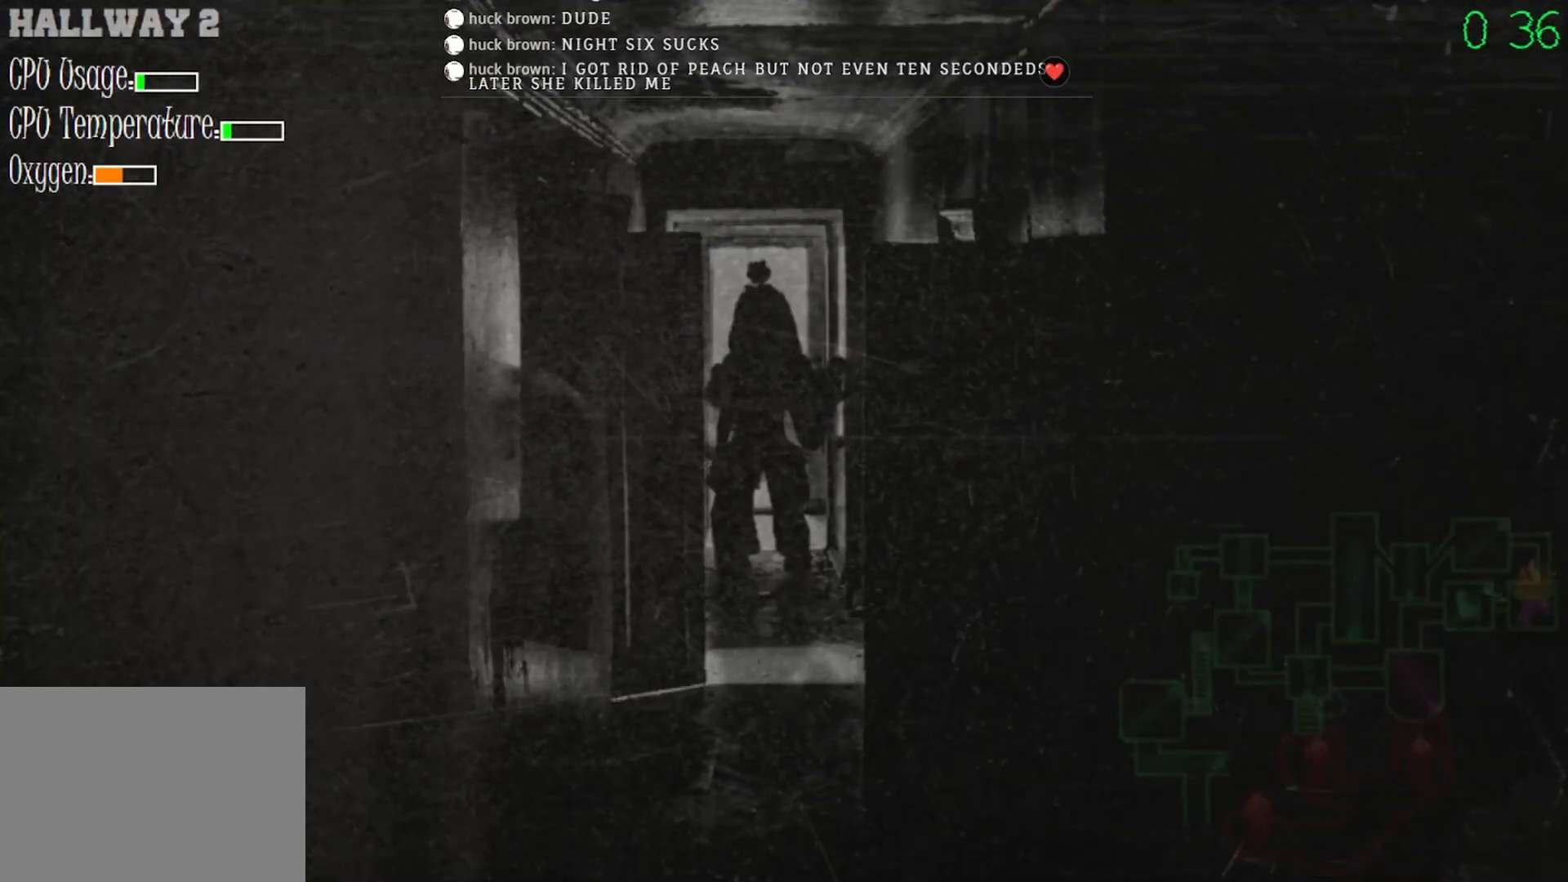
{"keys": [], "mouse": [], "events": [[133, "mouse_left", "down"], [200, "mouse_left", "up"]]}
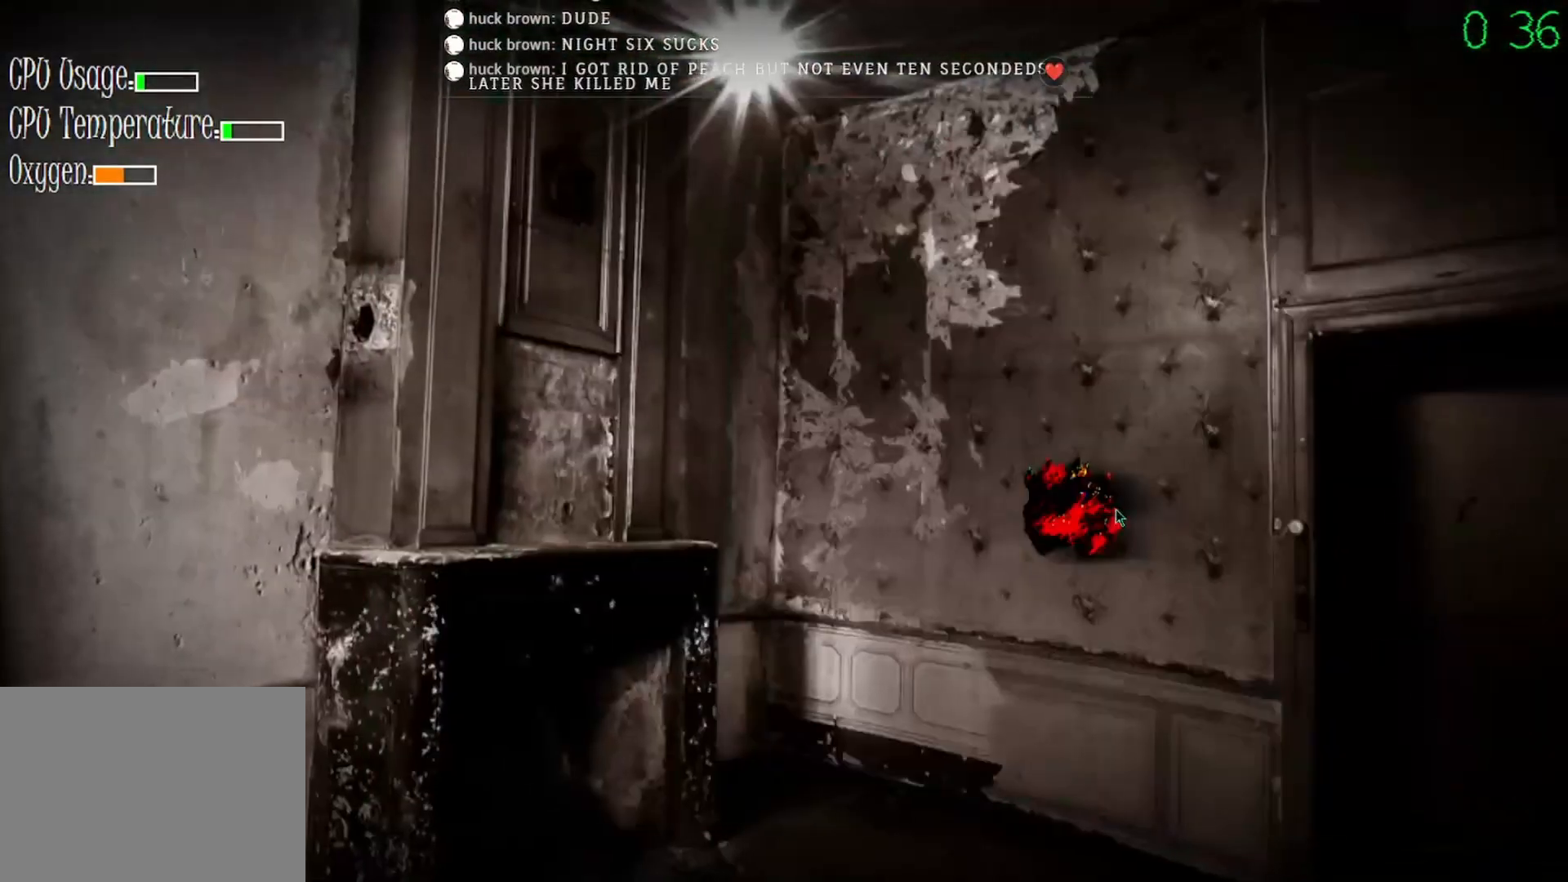
{"keys": [], "mouse": [], "events": [[367, "mouse_left", "down"], [500, "mouse_left", "up"]]}
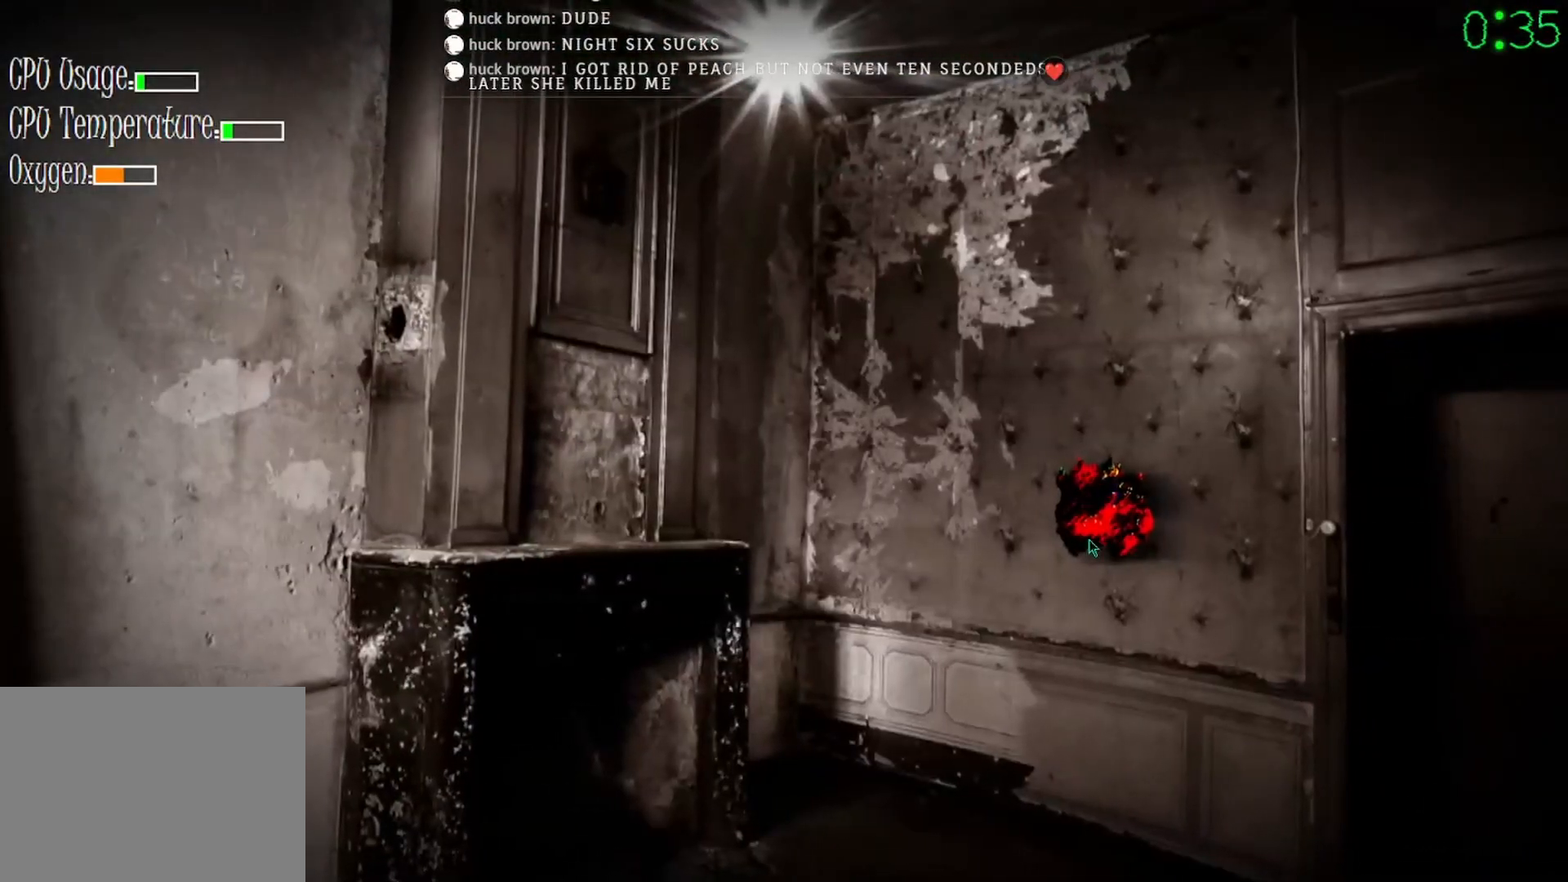
{"keys": [], "mouse": [], "events": [[33, "mouse_left", "down"], [67, "mouse_left", "up"], [100, "mouse_left", "down"], [133, "mouse_left", "up"], [233, "mouse_left", "down"], [267, "mouse_left", "up"], [300, "mouse_left", "down"], [333, "mouse_left", "up"], [367, "mouse_left", "down"], [400, "mouse_left", "up"], [467, "mouse_left", "down"], [500, "mouse_left", "up"]]}
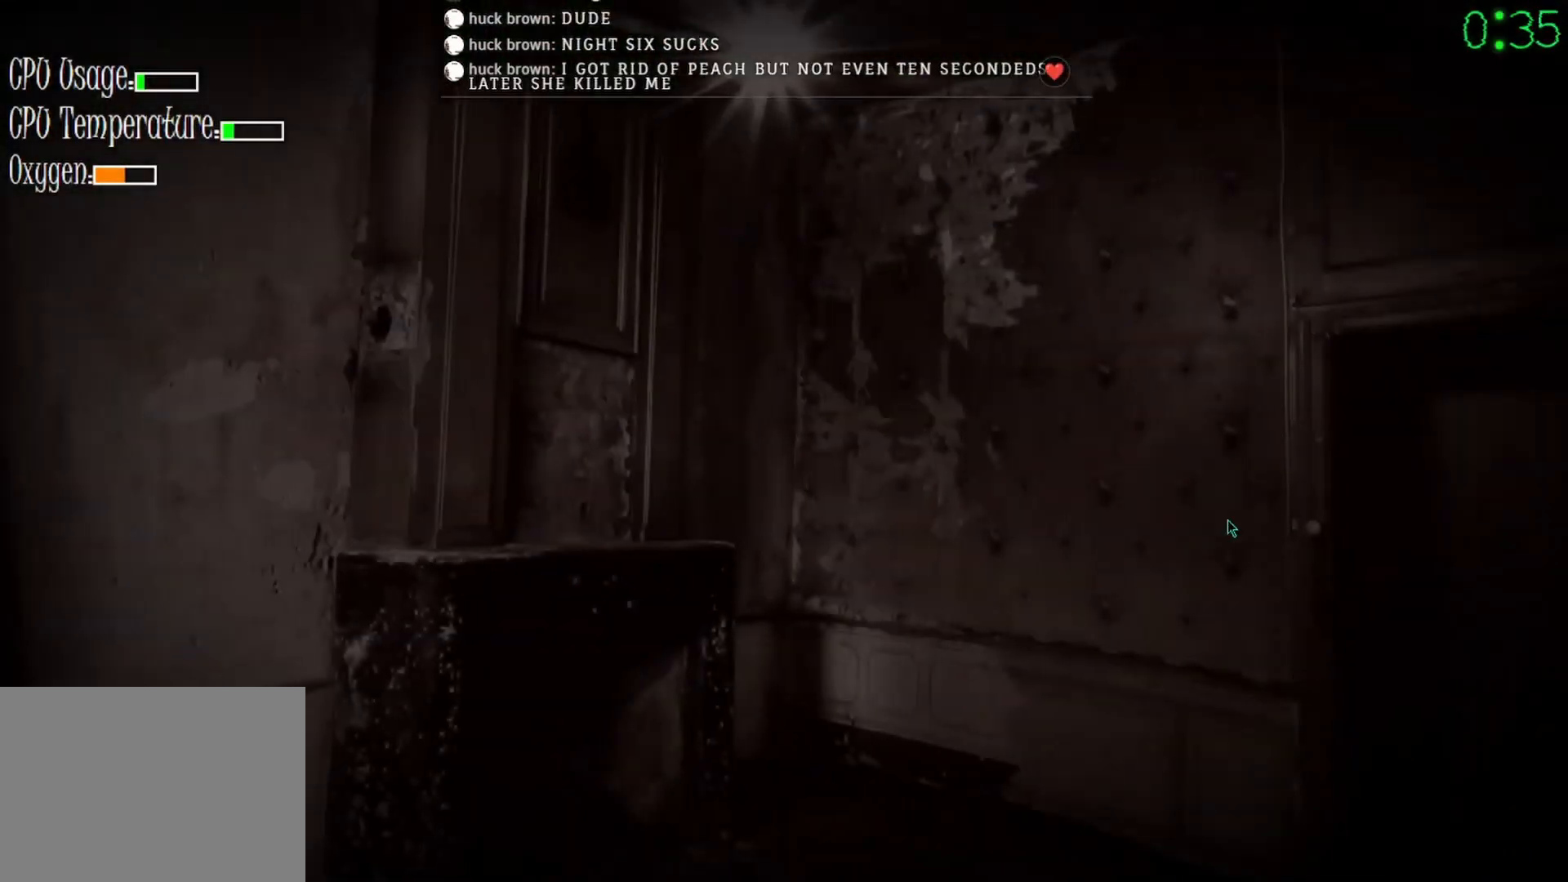
{"keys": [], "mouse": ["right"], "events": [[100, "mouse_right", "down"]]}
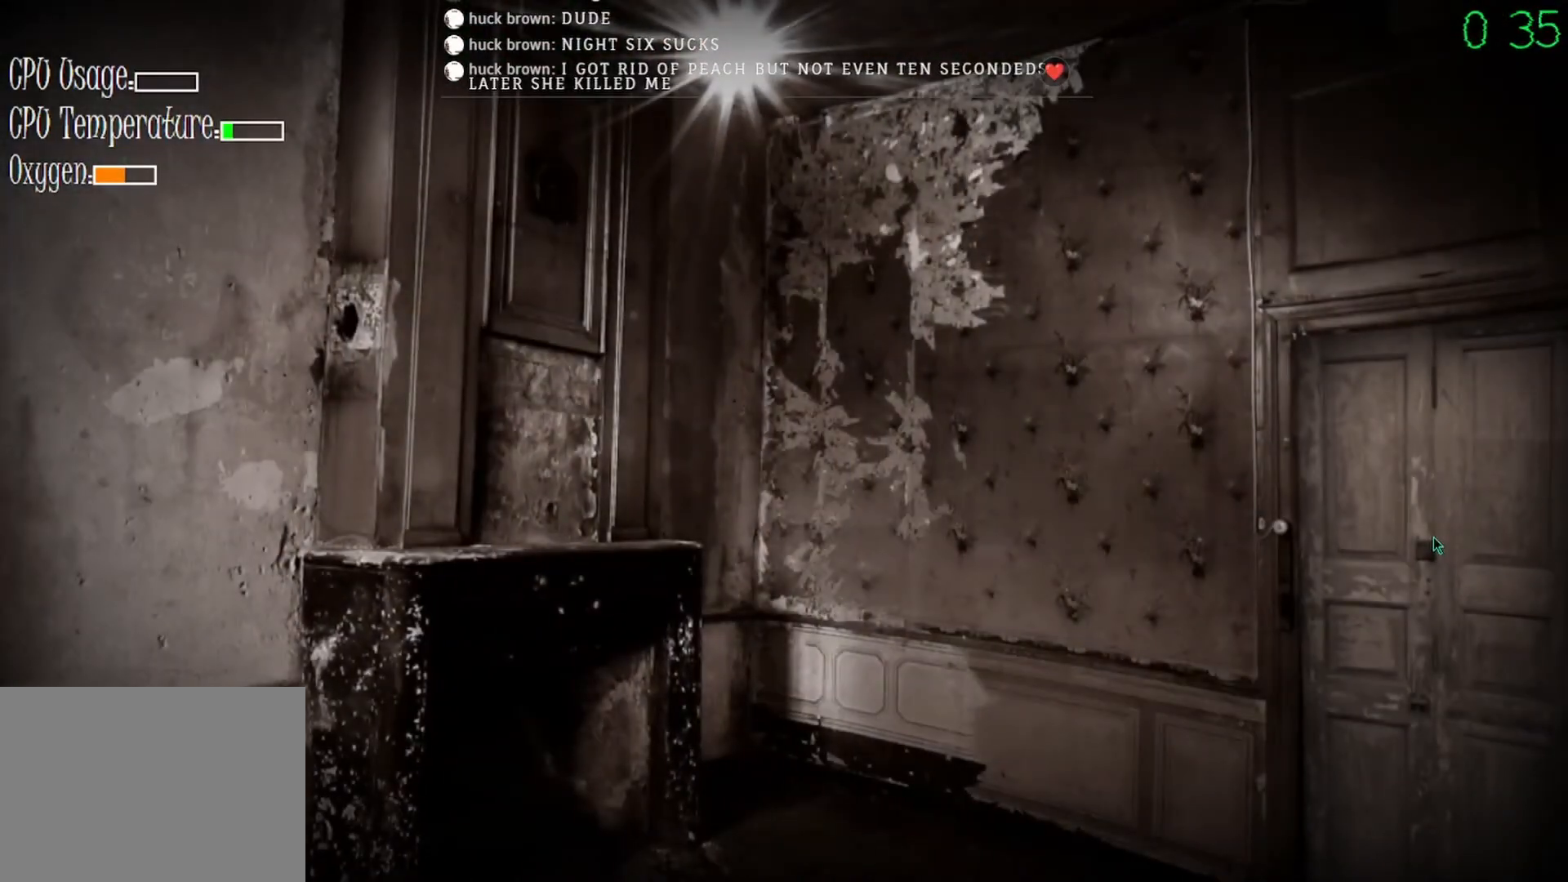
{"keys": [], "mouse": ["right"], "events": []}
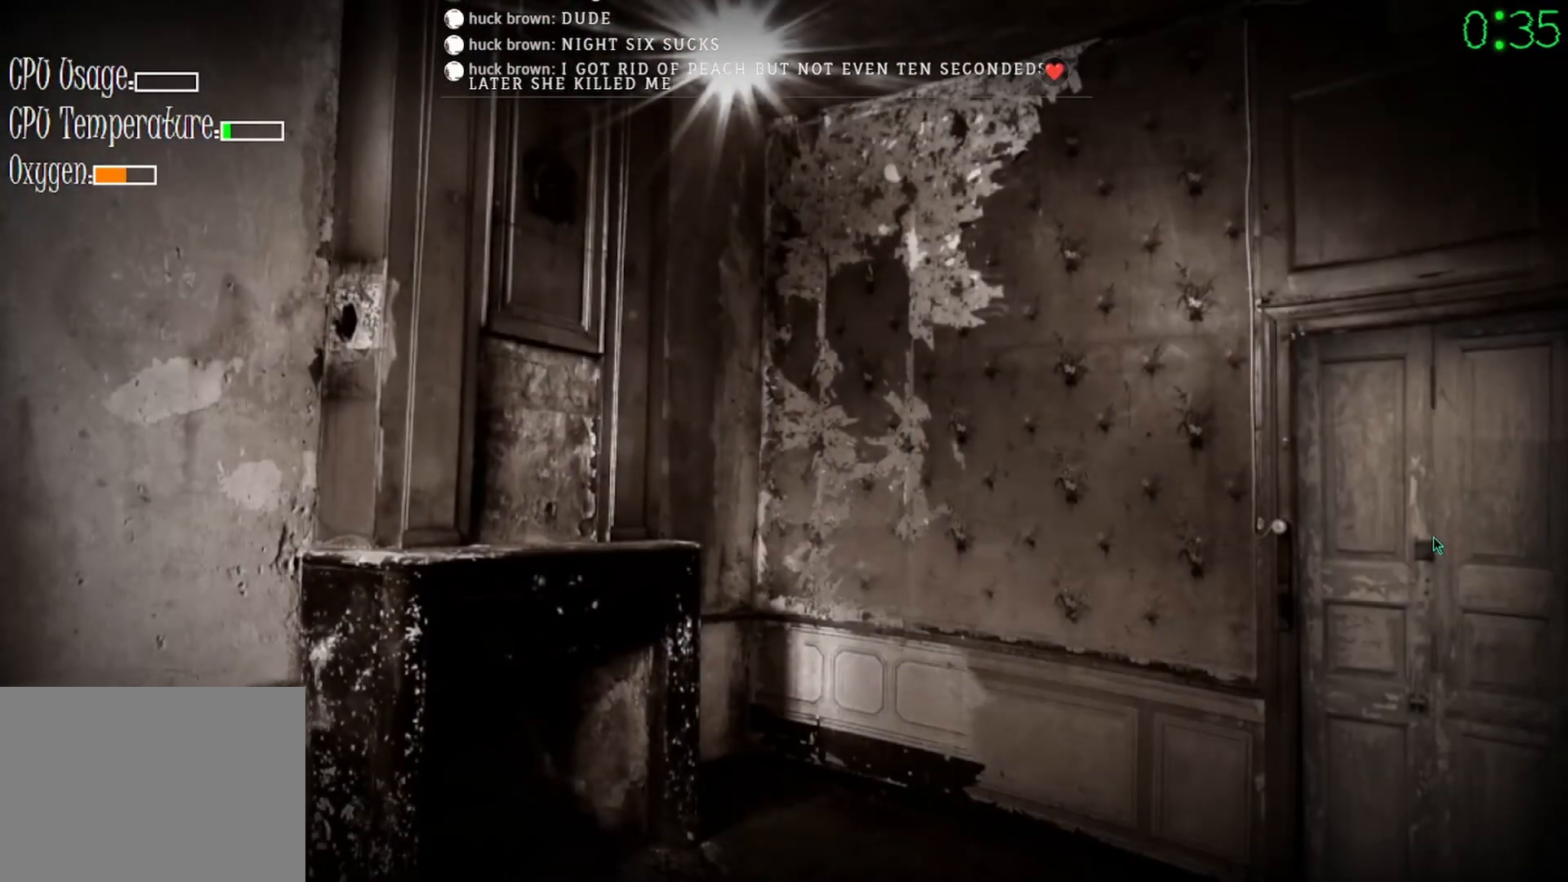
{"keys": [], "mouse": ["right"], "events": []}
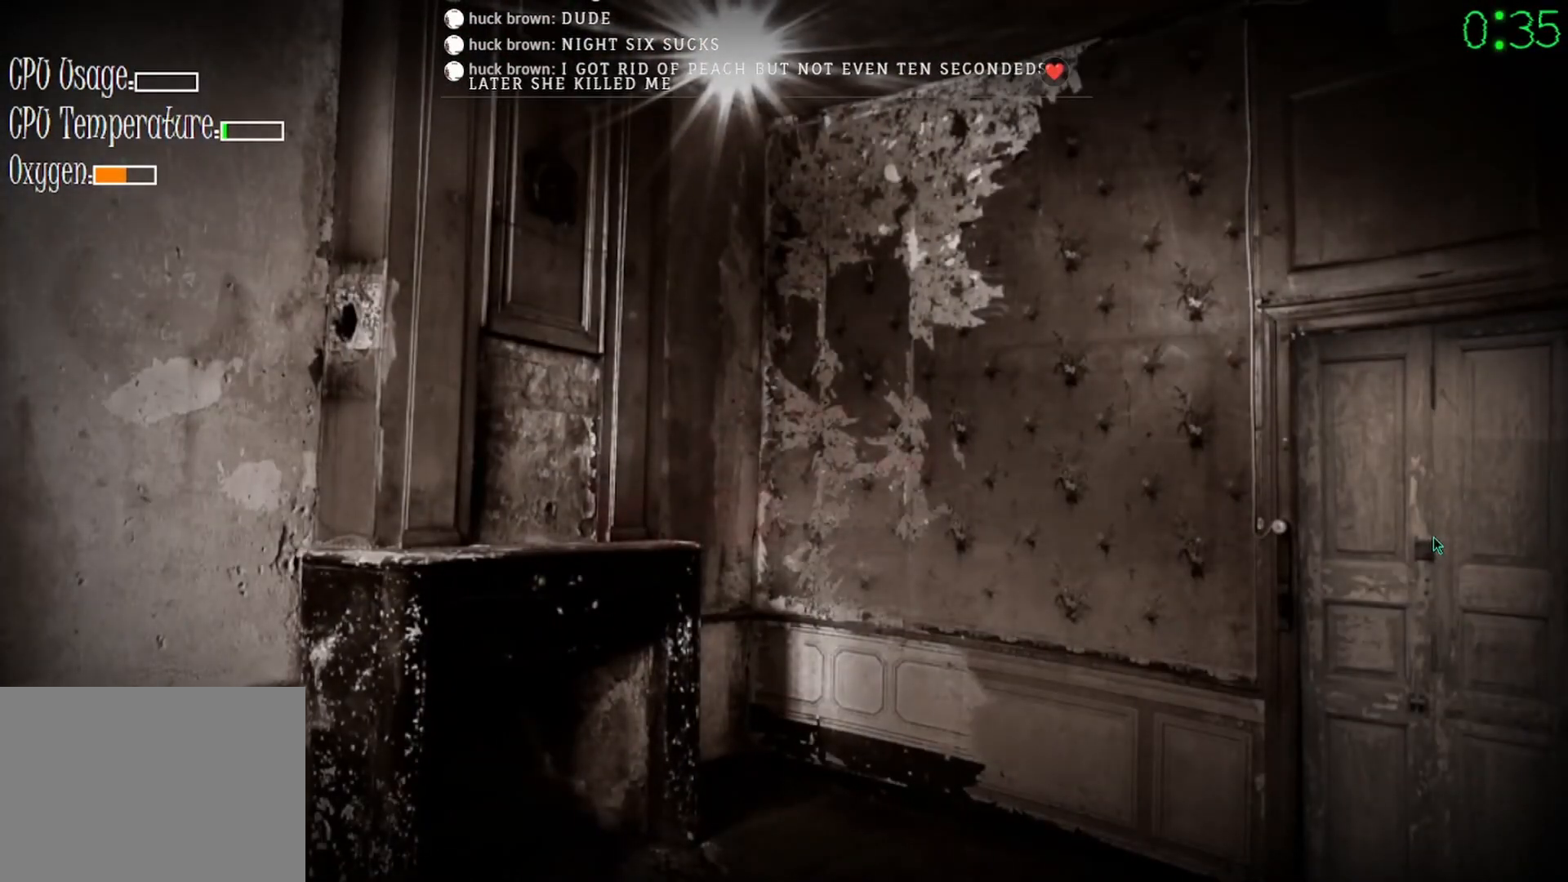
{"keys": [], "mouse": ["right"], "events": []}
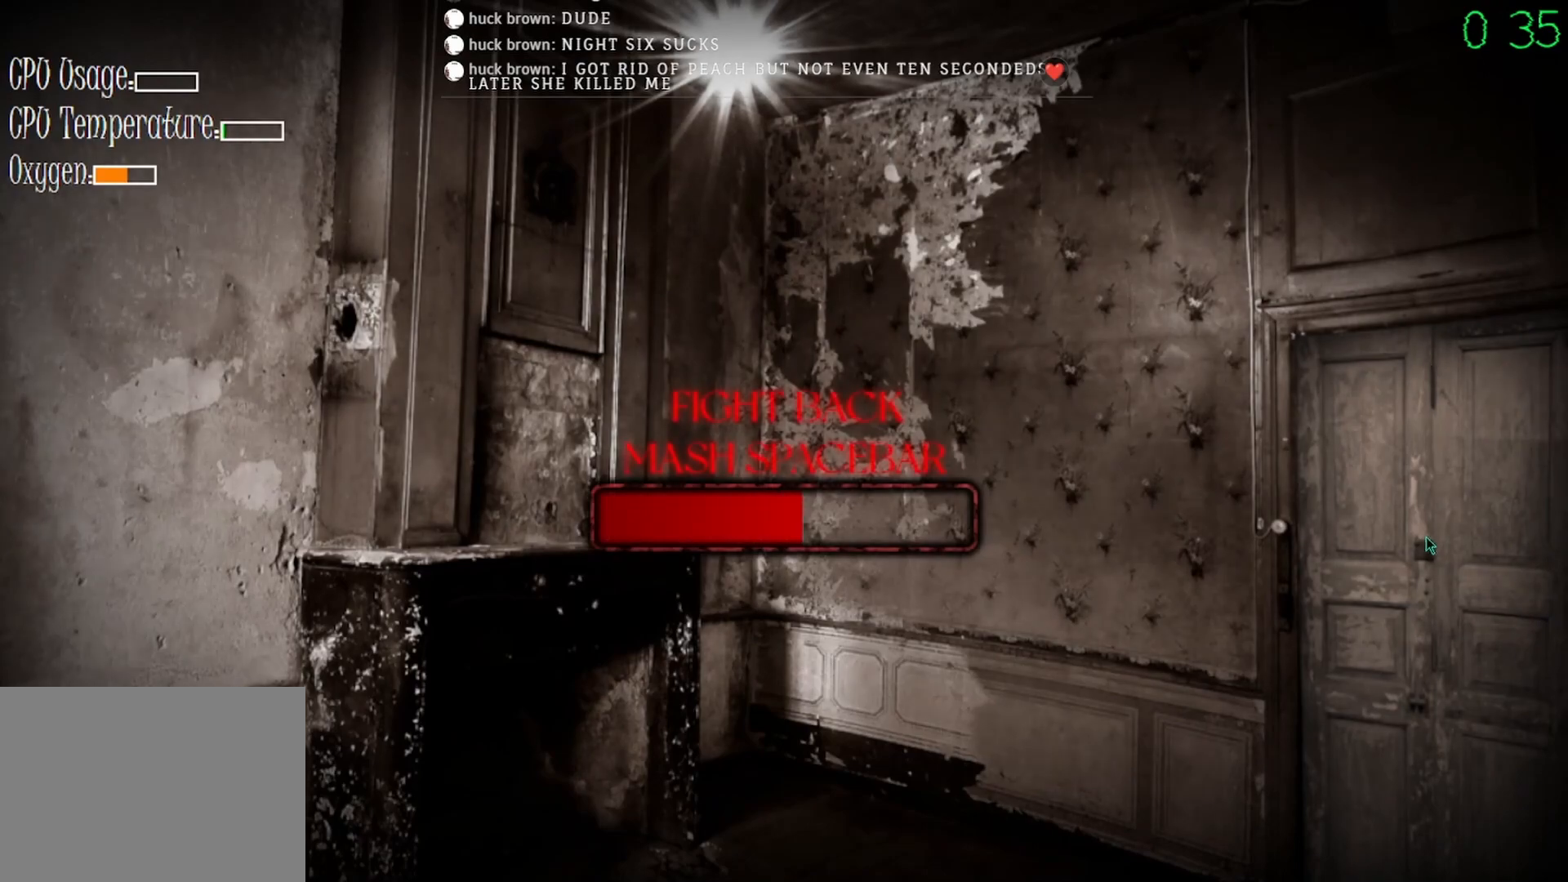
{"keys": [], "mouse": ["right"], "events": []}
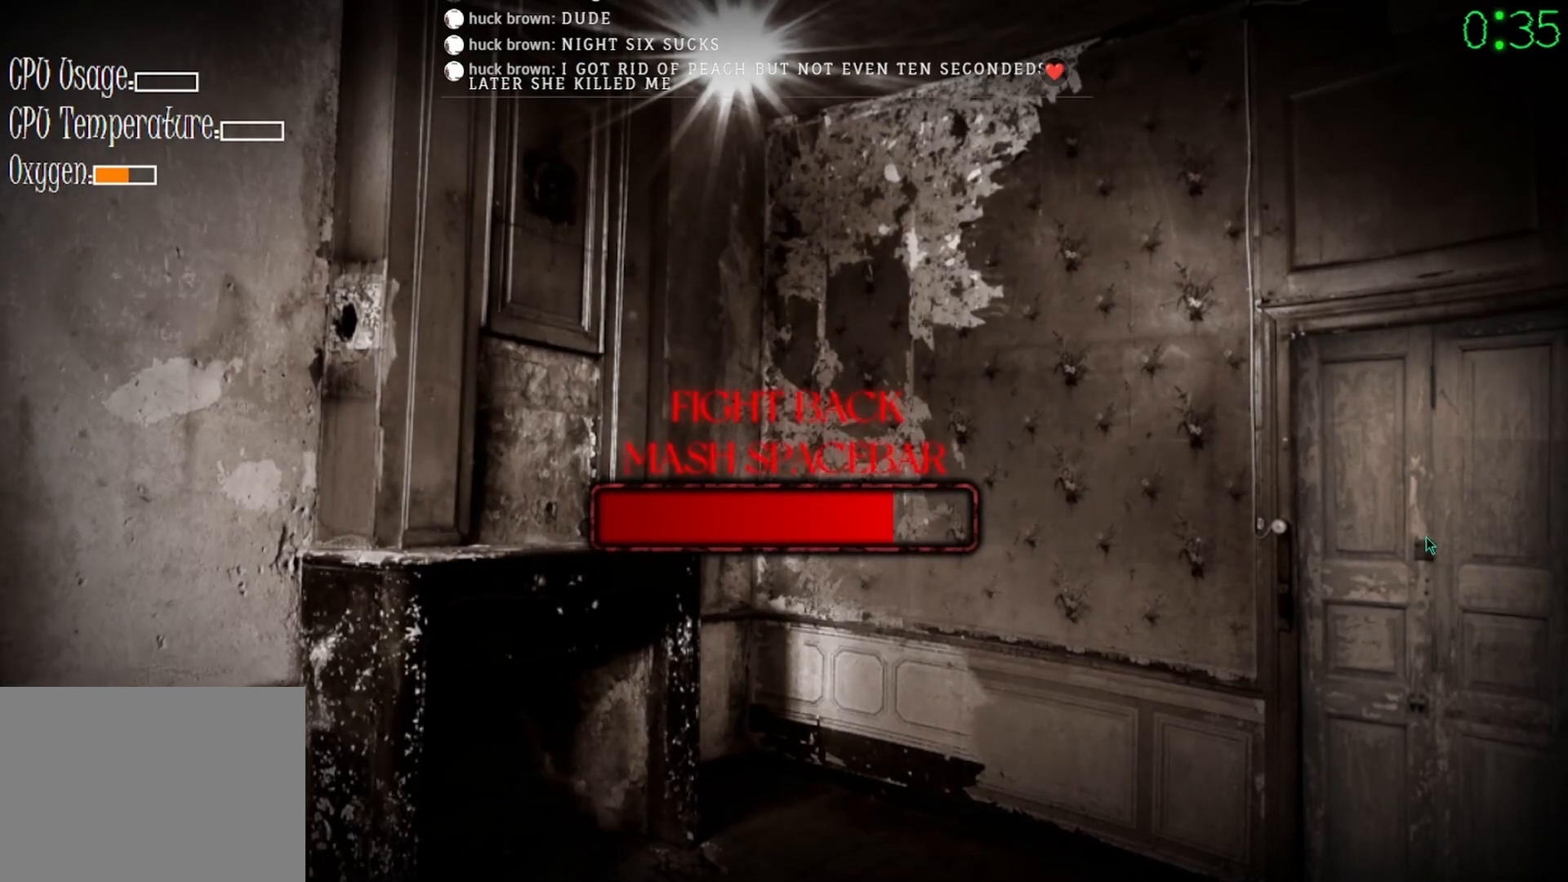
{"keys": [], "mouse": ["right"], "events": []}
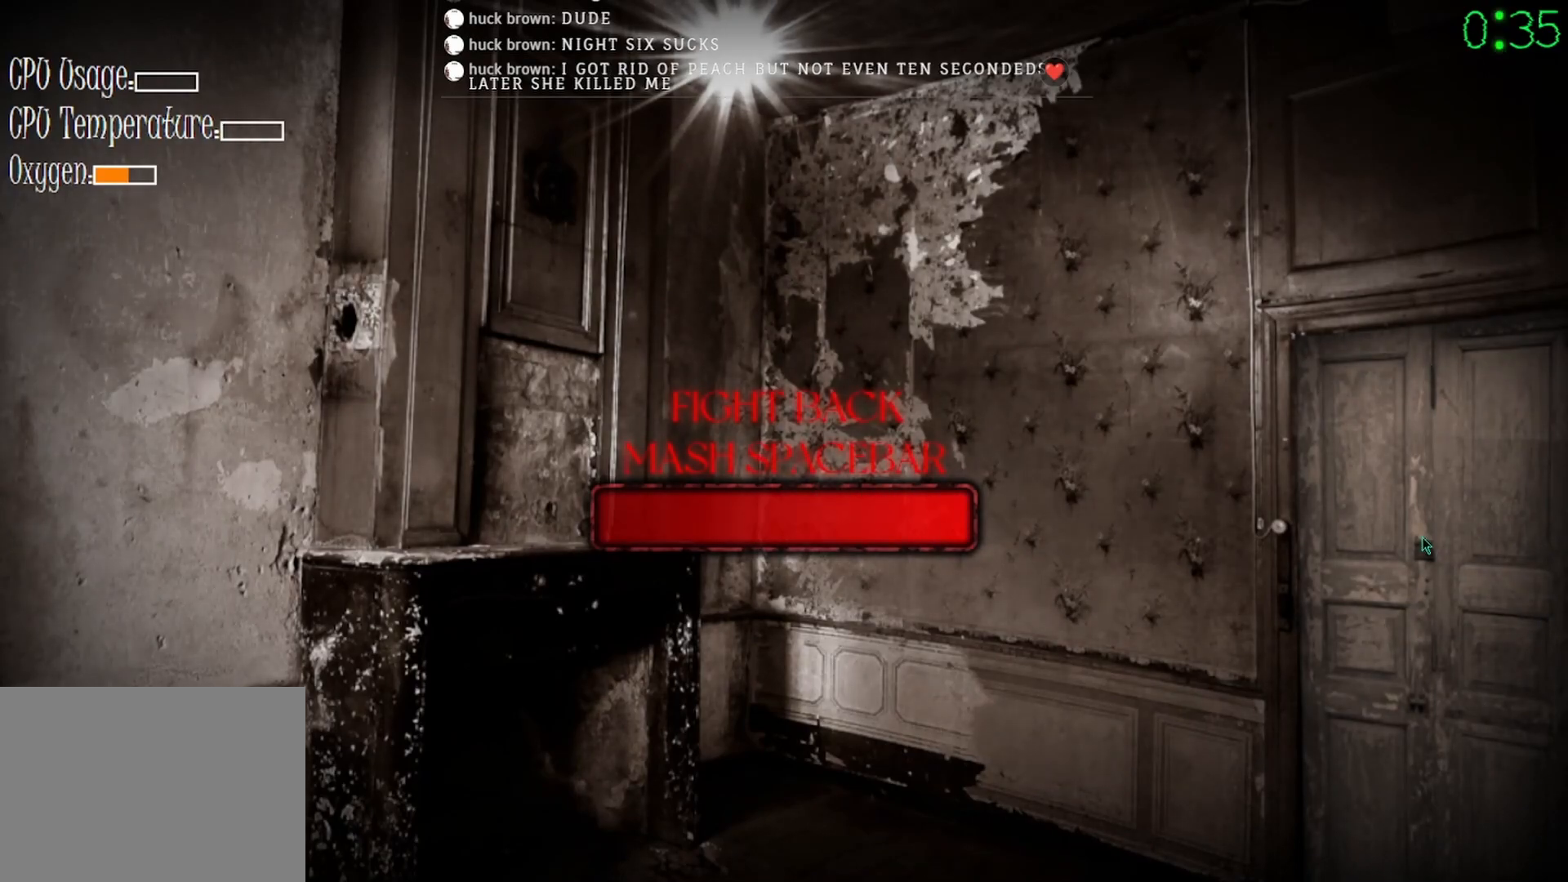
{"keys": [], "mouse": [], "events": [[133, "mouse_right", "up"]]}
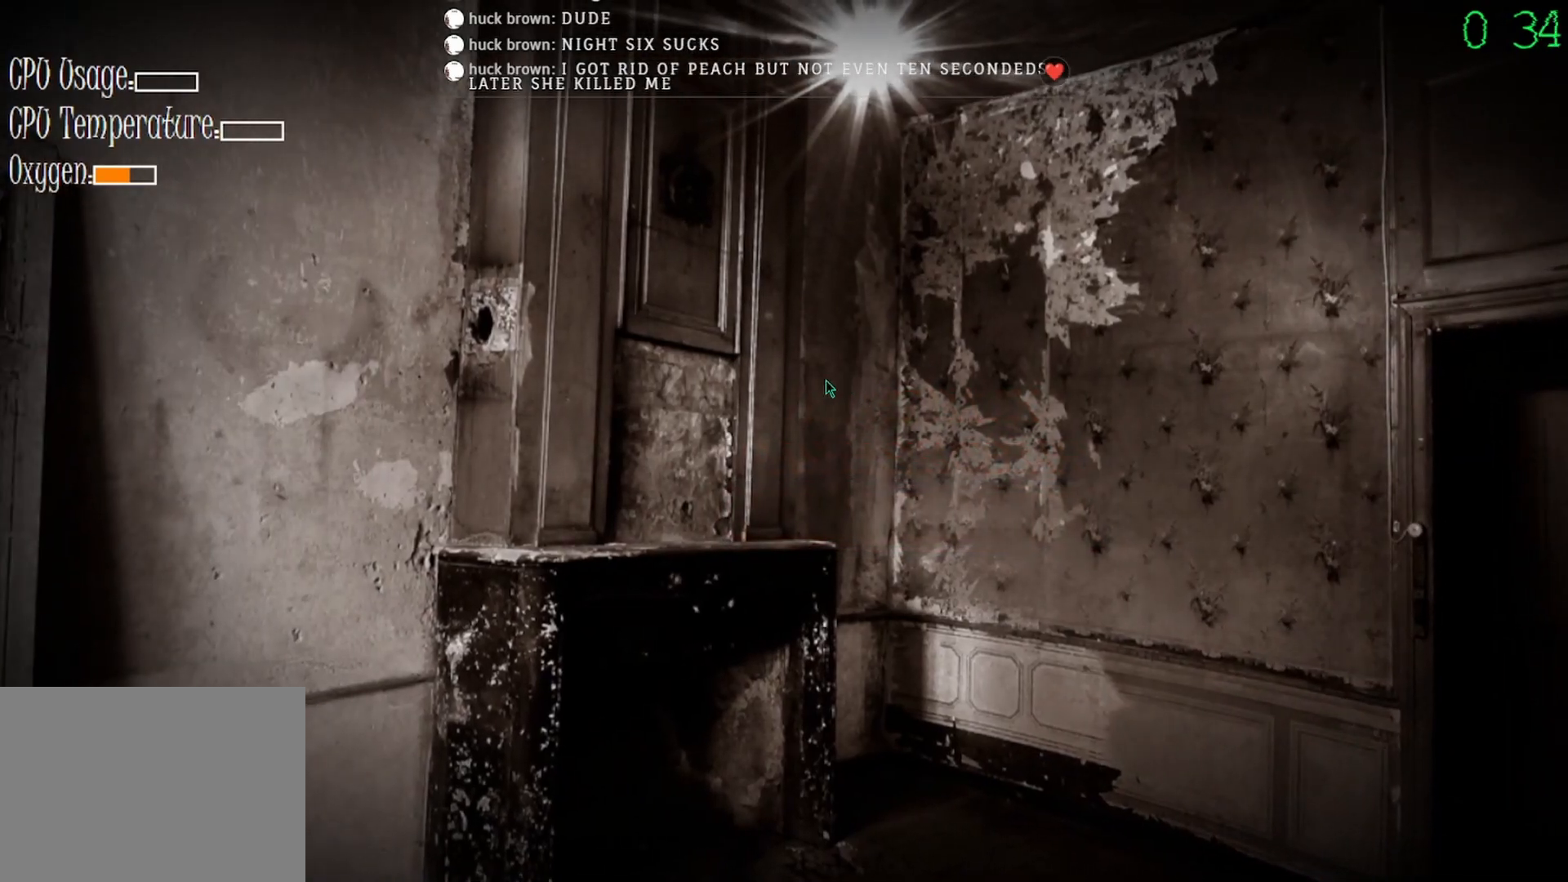
{"keys": [], "mouse": [], "events": [[467, "mouse_left", "down"], [500, "mouse_left", "up"]]}
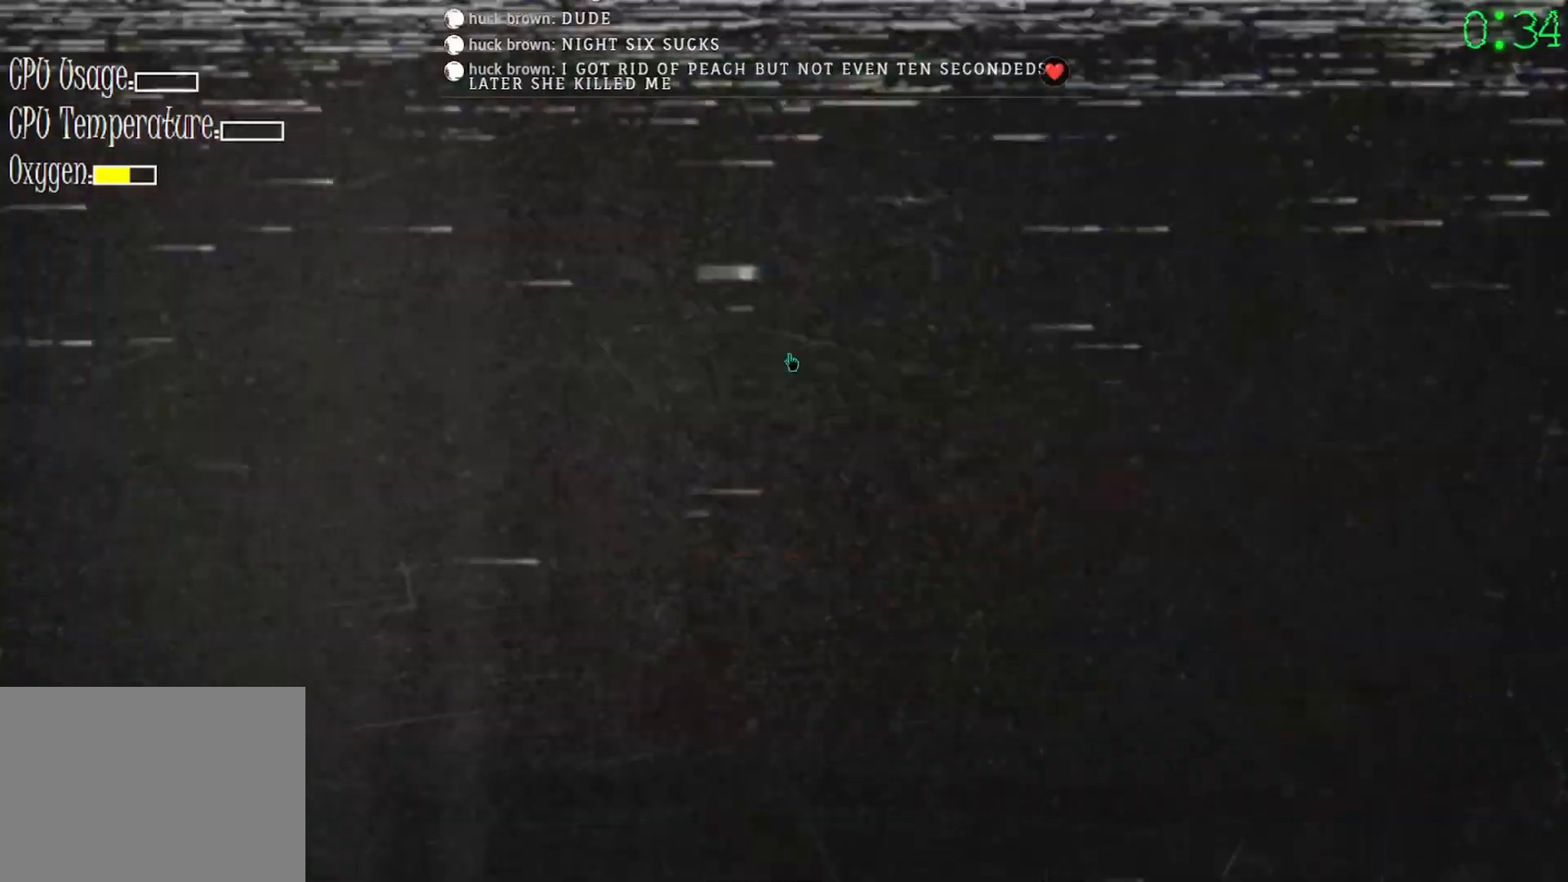
{"keys": [], "mouse": [], "events": []}
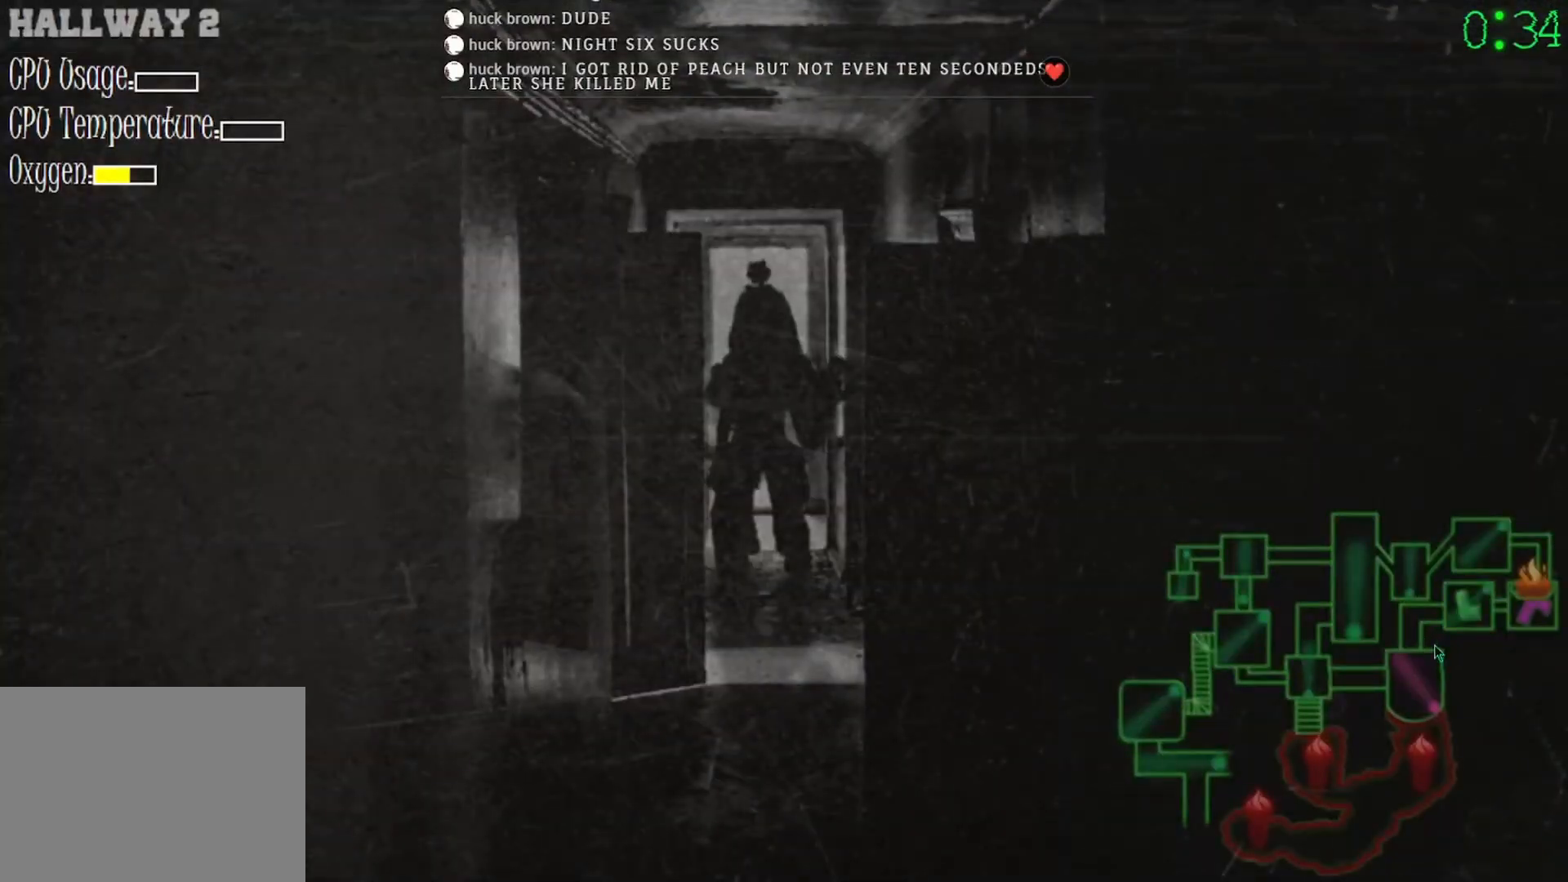
{"keys": [], "mouse": [], "events": []}
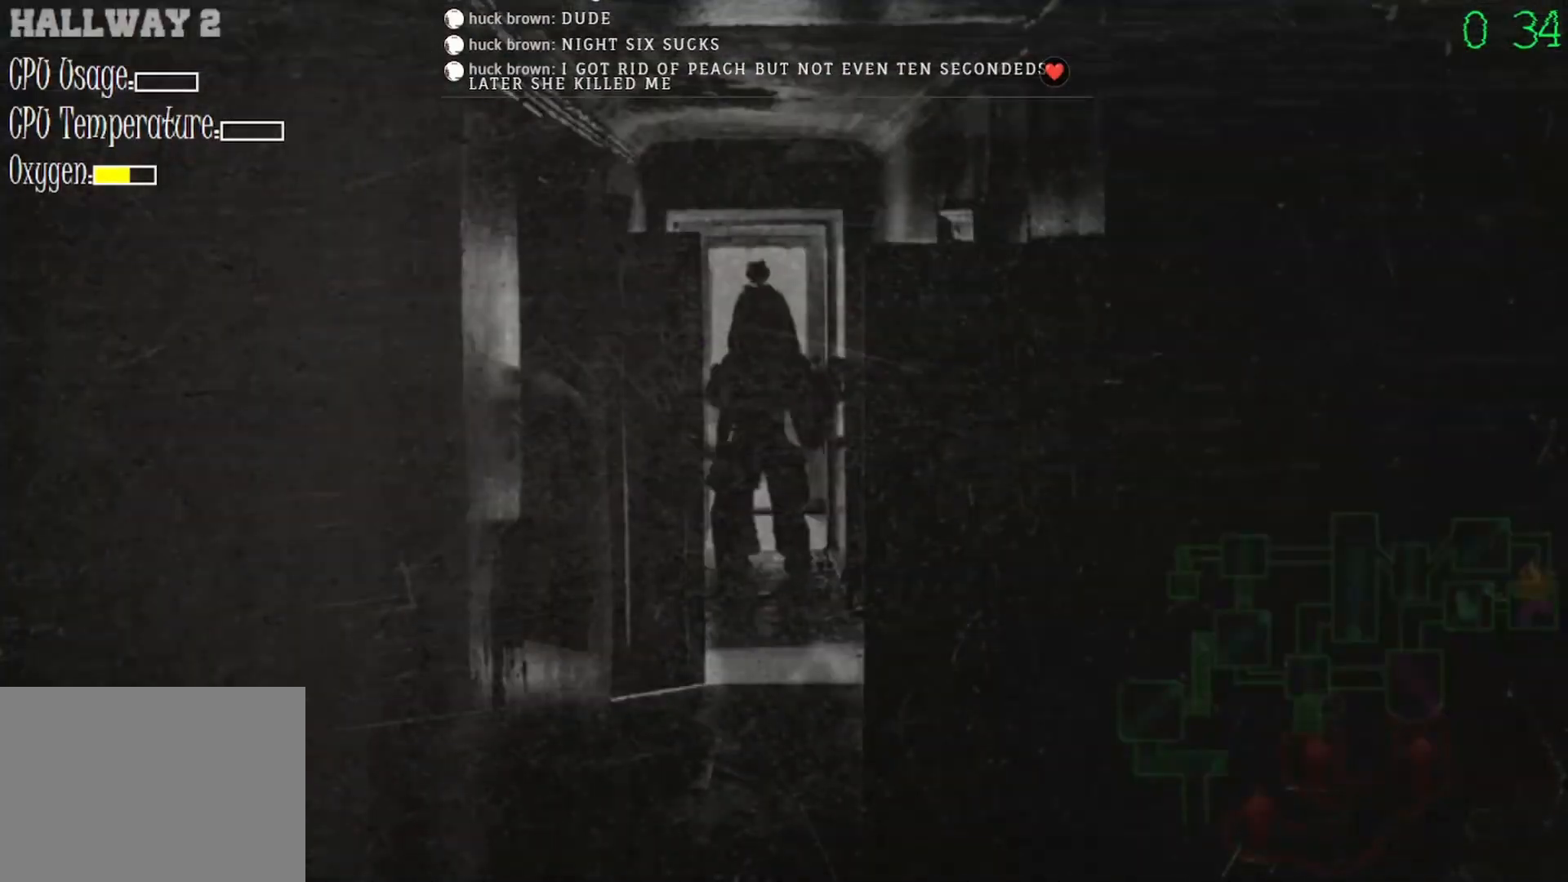
{"keys": [], "mouse": [], "events": []}
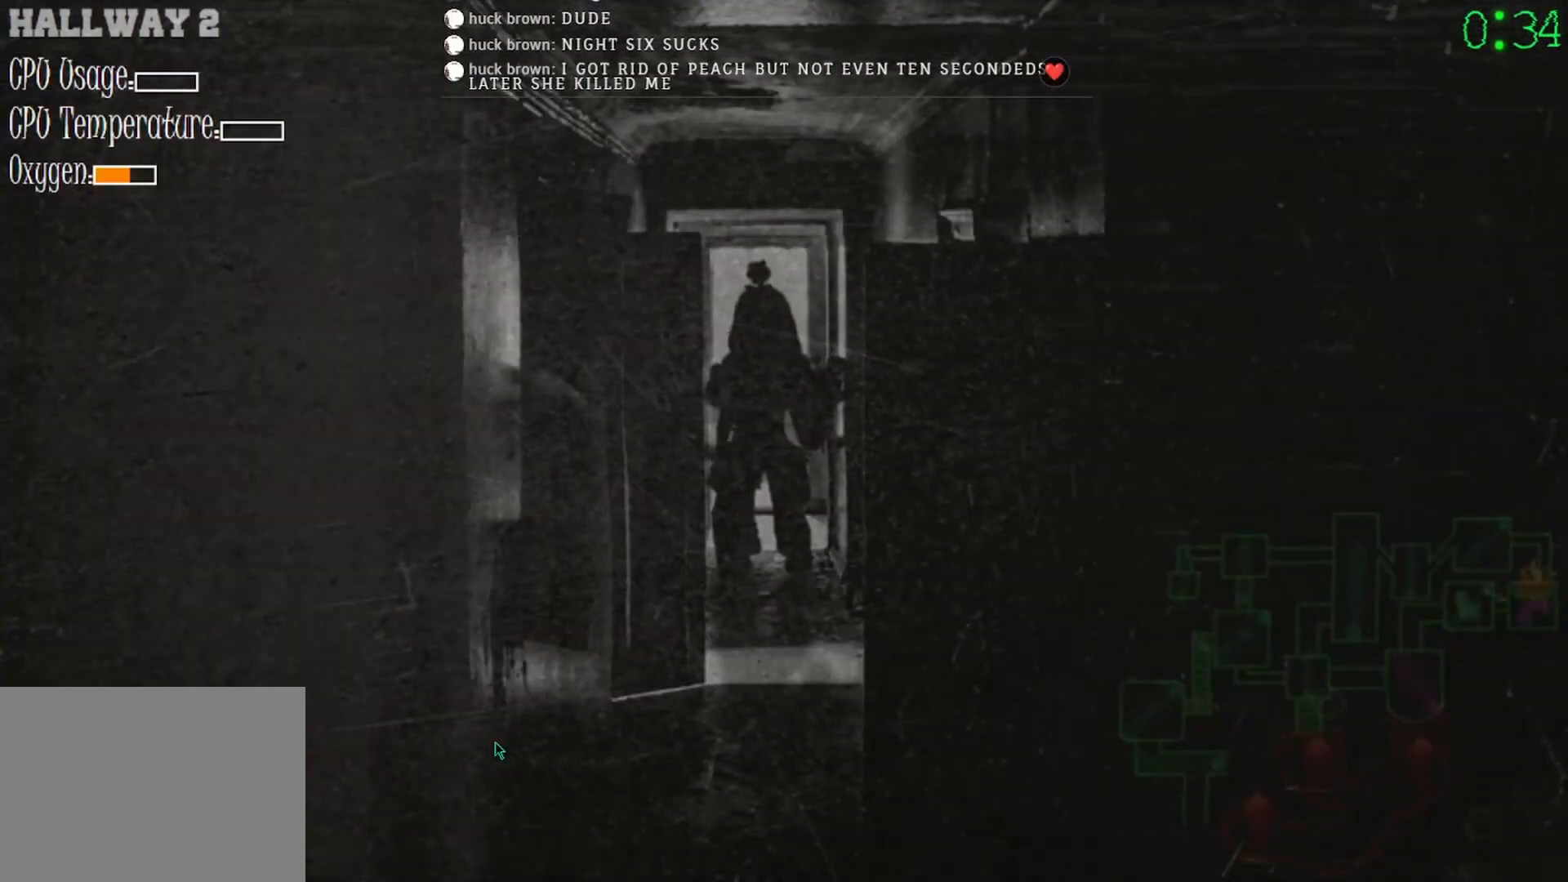
{"keys": [], "mouse": [], "events": [[433, "mouse_left", "down"], [467, "mouse_left", "up"]]}
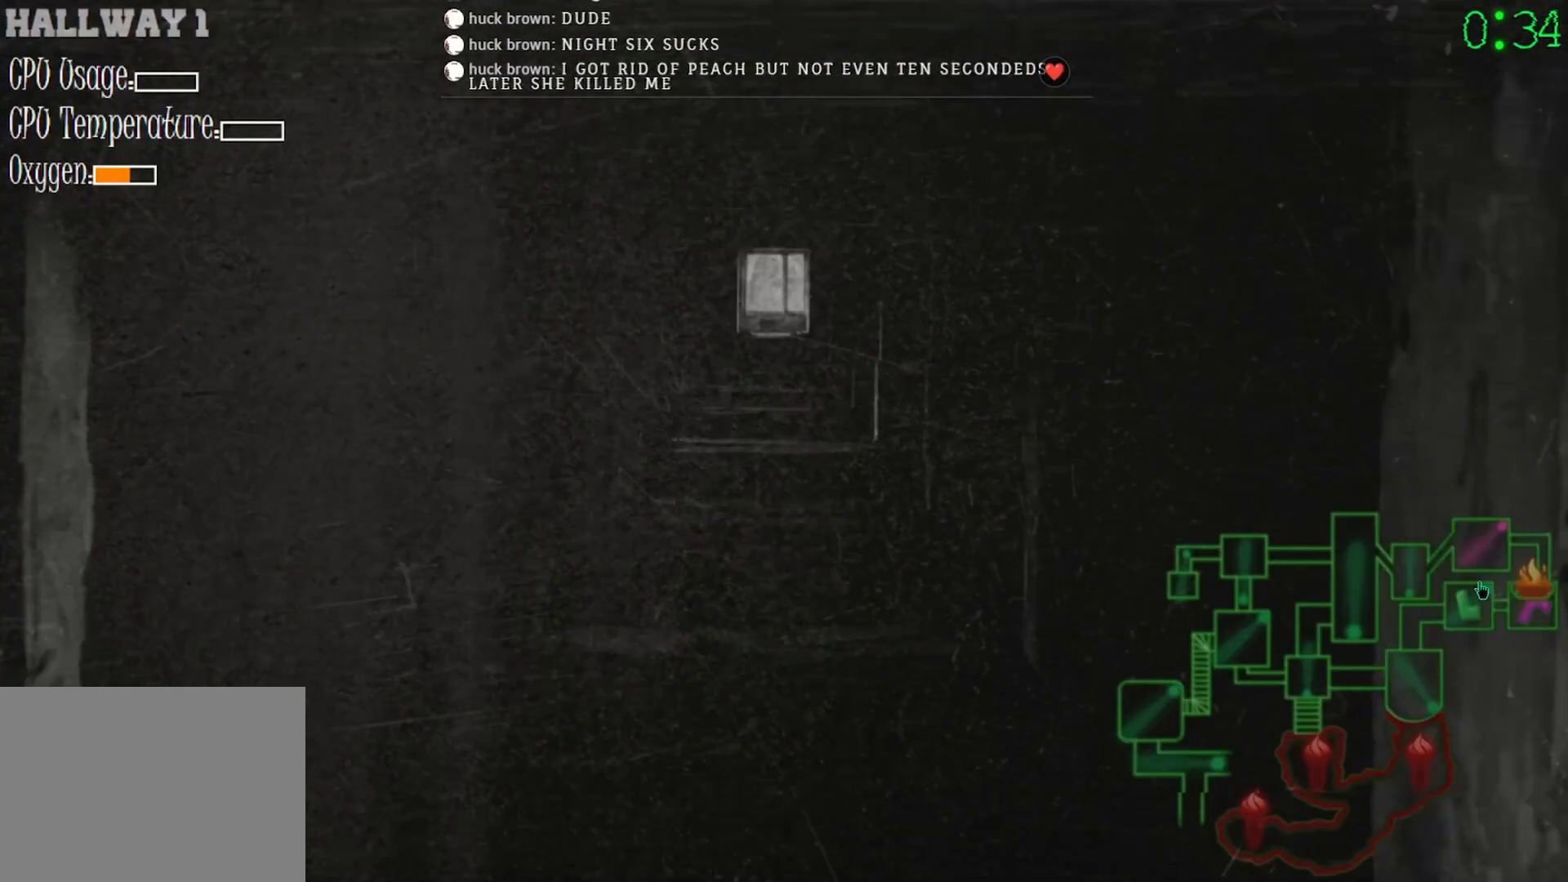
{"keys": [], "mouse": [], "events": [[300, "mouse_left", "down"], [367, "mouse_left", "up"]]}
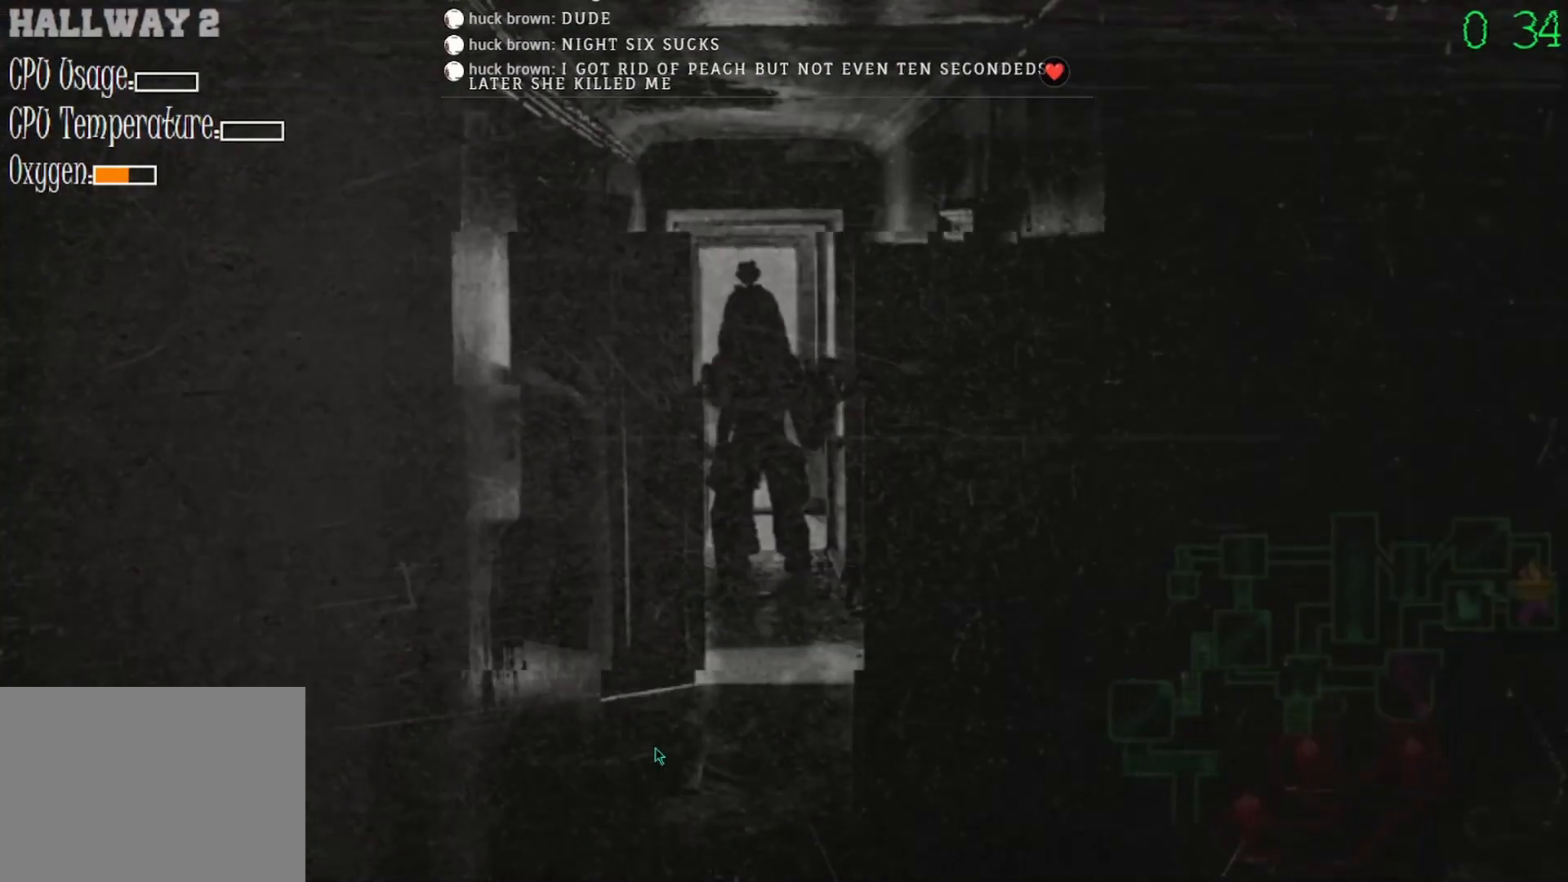
{"keys": [], "mouse": [], "events": []}
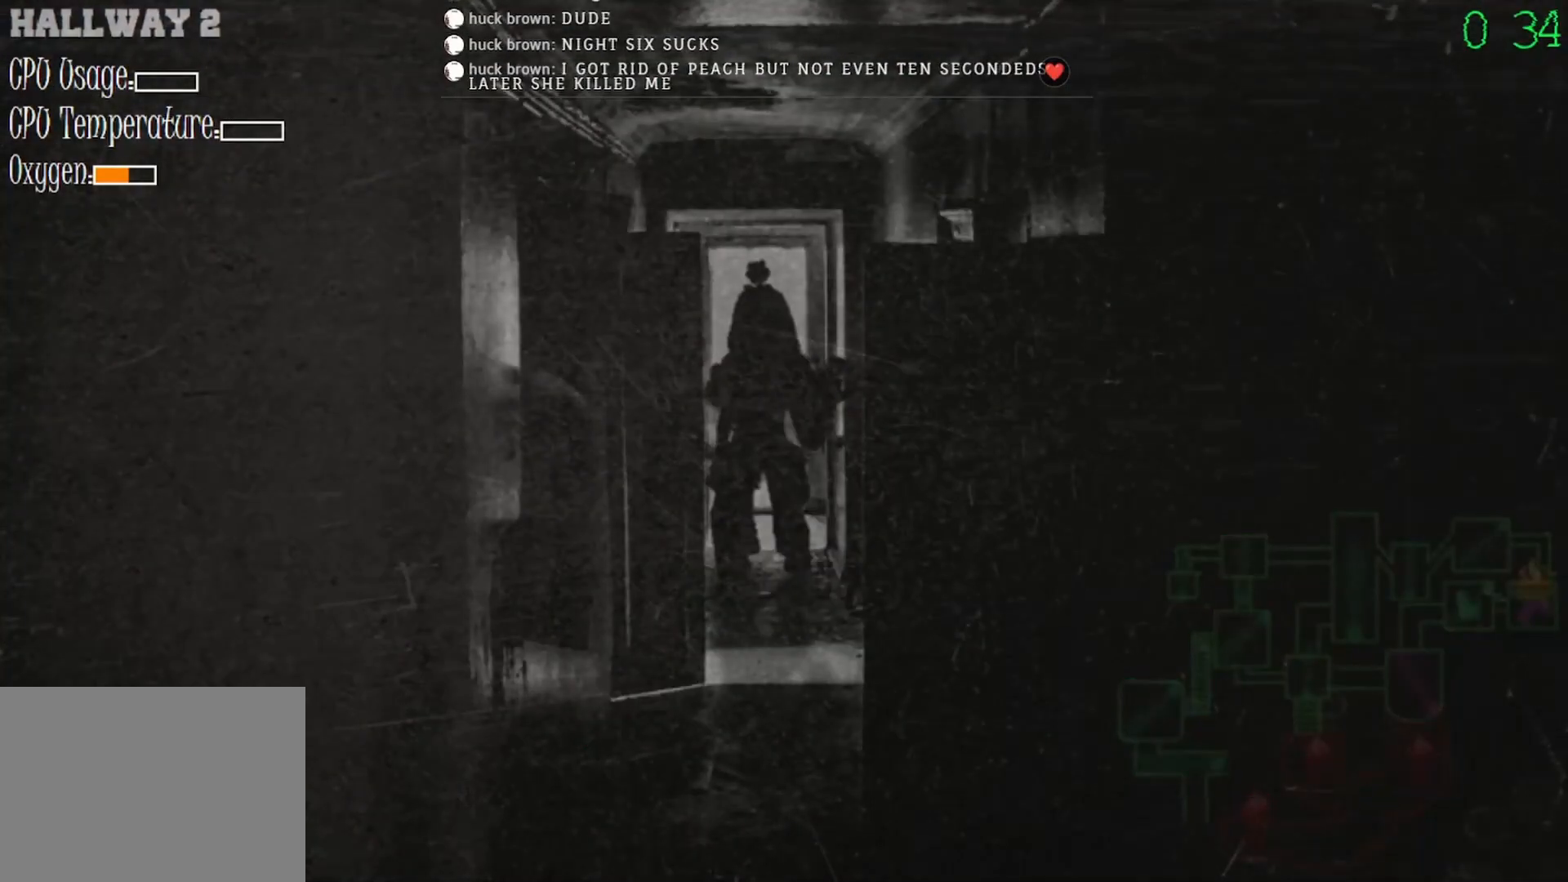
{"keys": [], "mouse": [], "events": []}
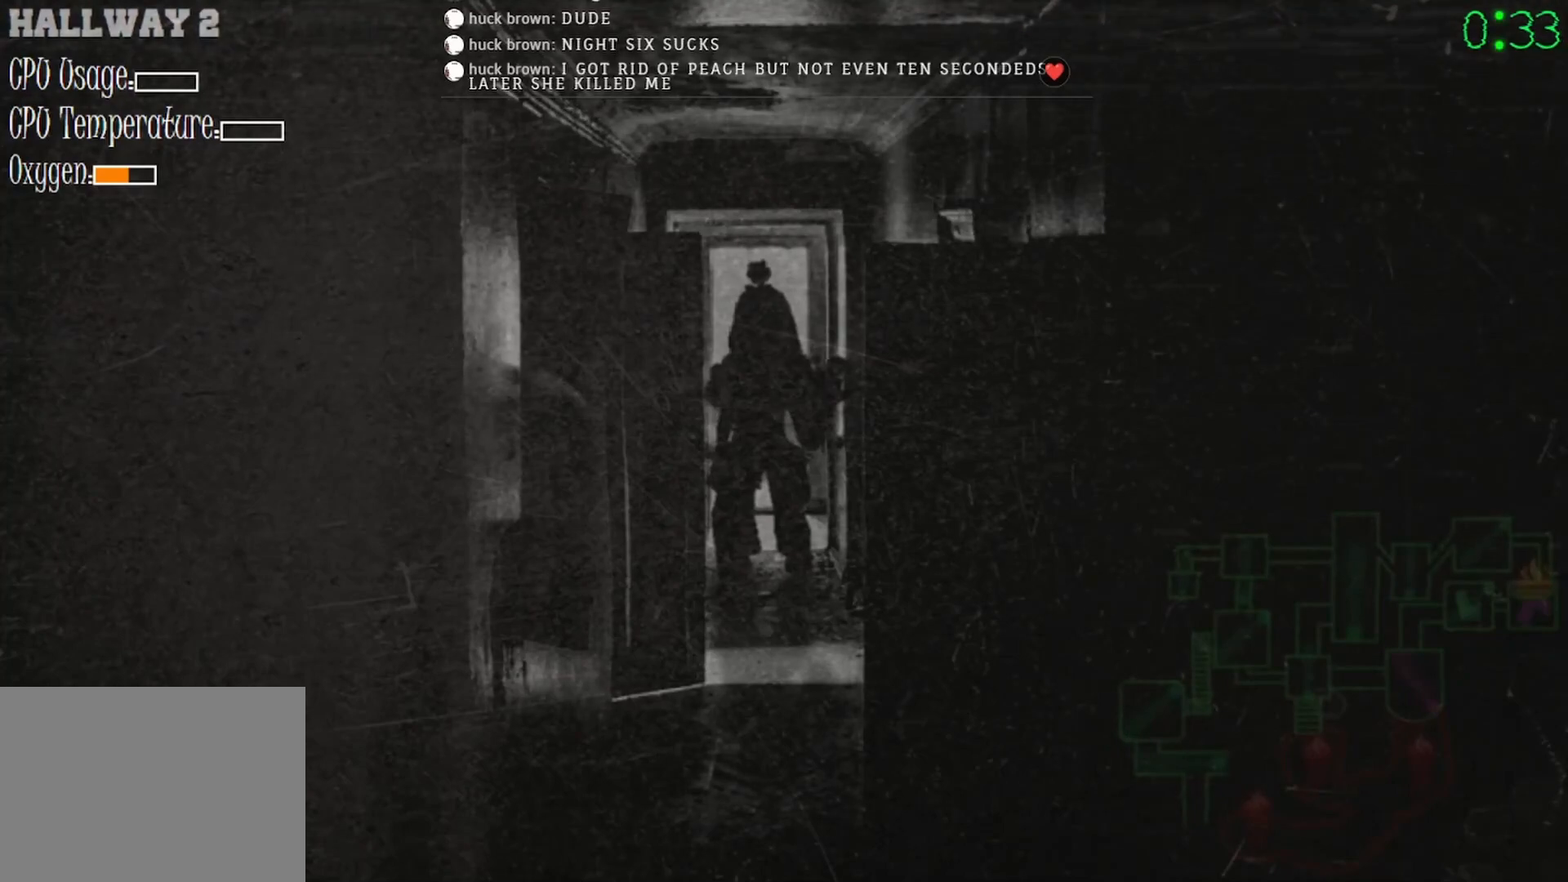
{"keys": [], "mouse": [], "events": []}